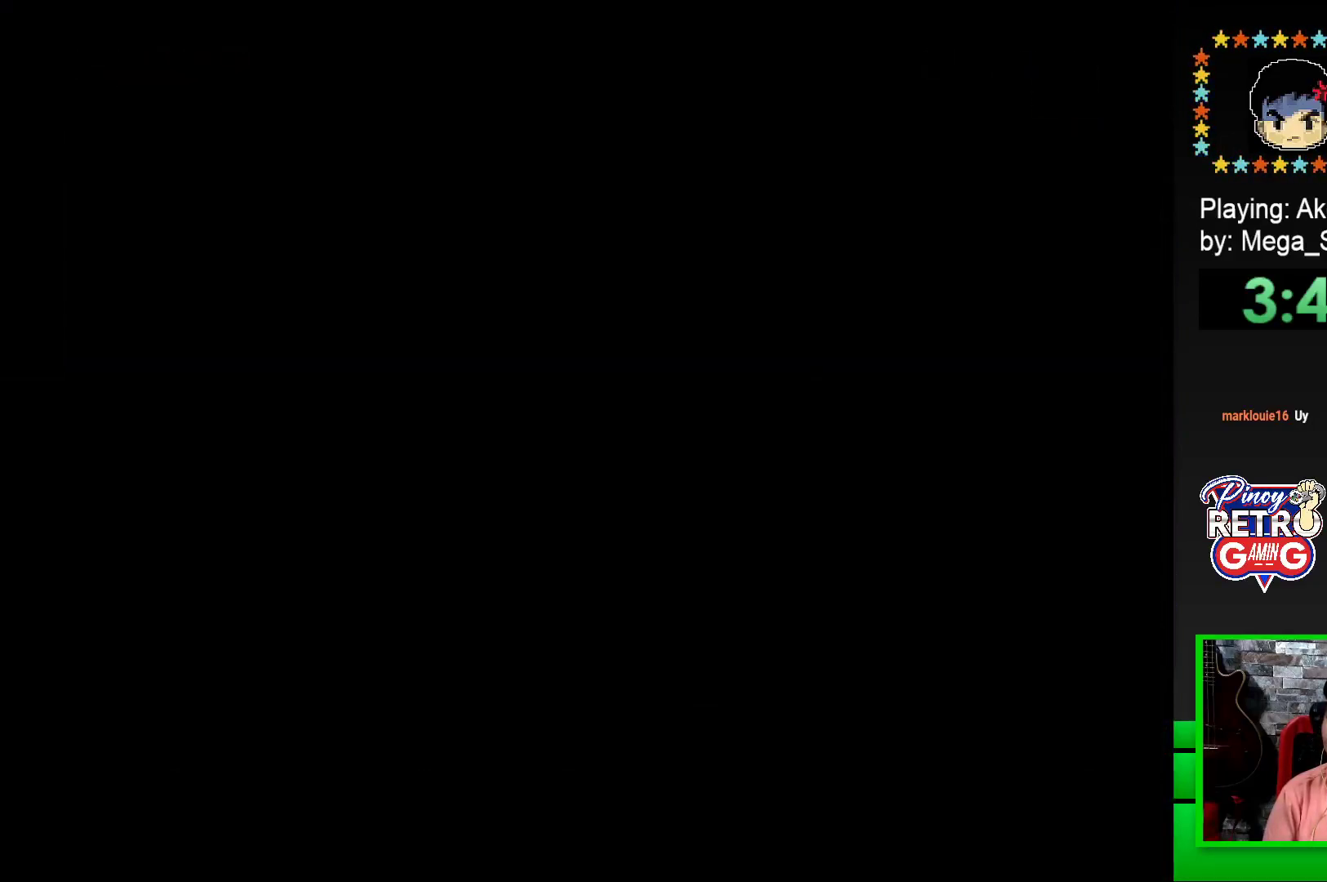
Gameplay with a controller (PlayStation layout); each line is a JSON object with the inputs held at the frame after it. "events" lists button and stick changes between this image and that frame as [ms after this image, input, new state], when the widget could be followed in between. Not read: left_stick right_stick.
{"buttons": [], "events": [[233, "SQUARE", "down"], [450, "SQUARE", "up"]]}
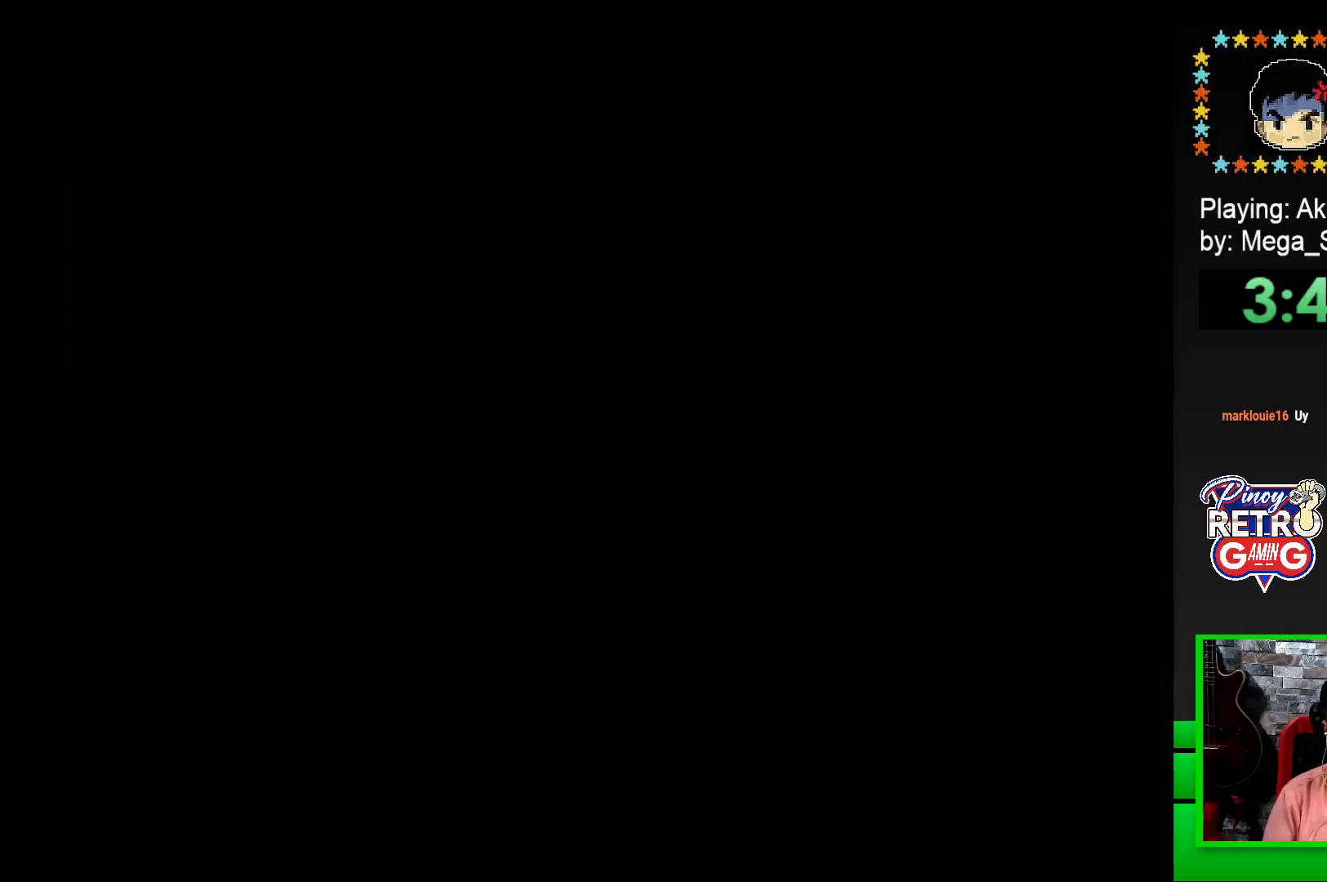
{"buttons": ["SQUARE"], "events": [[117, "SQUARE", "down"]]}
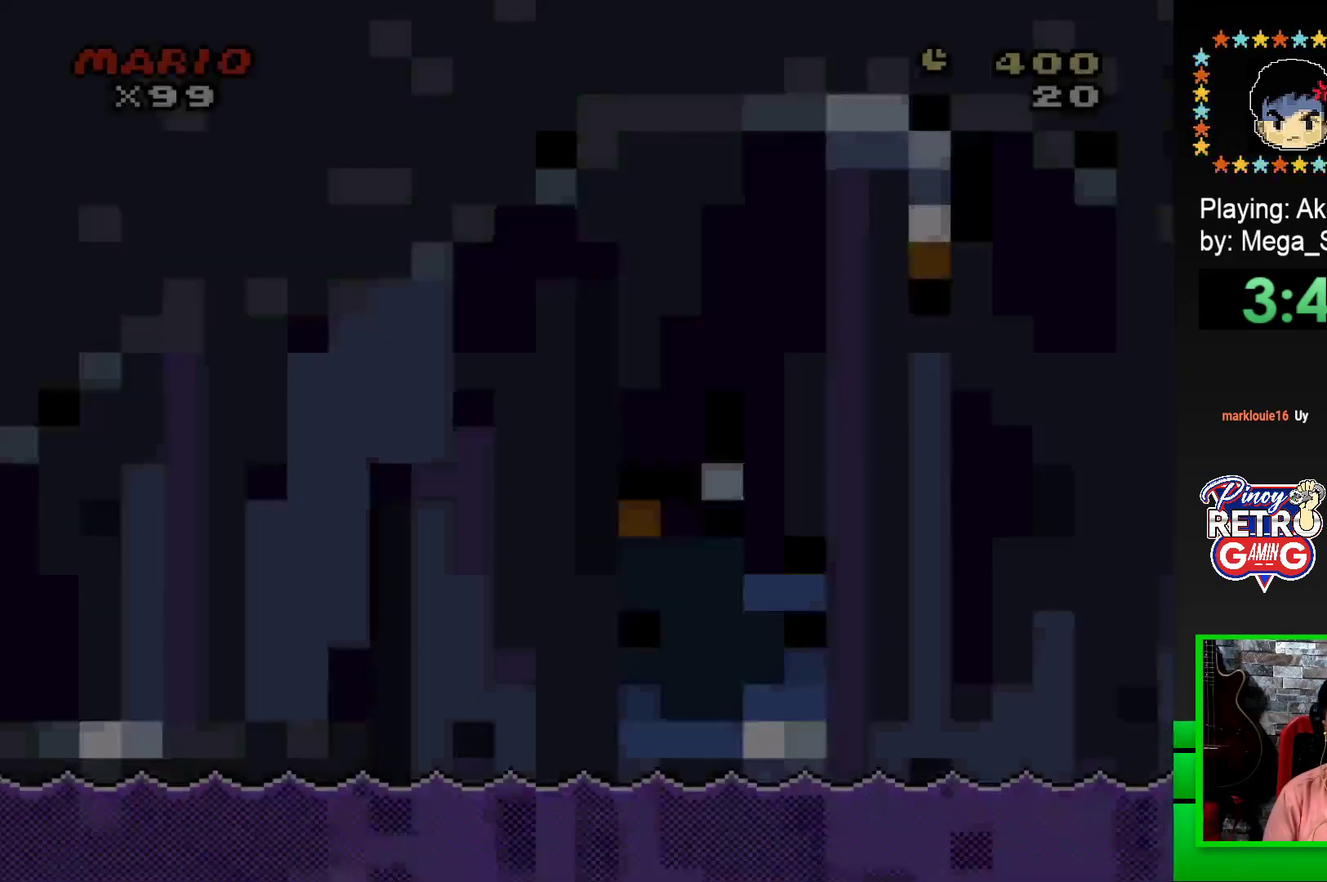
{"buttons": ["SQUARE", "DPAD_RIGHT"], "events": [[333, "DPAD_RIGHT", "down"]]}
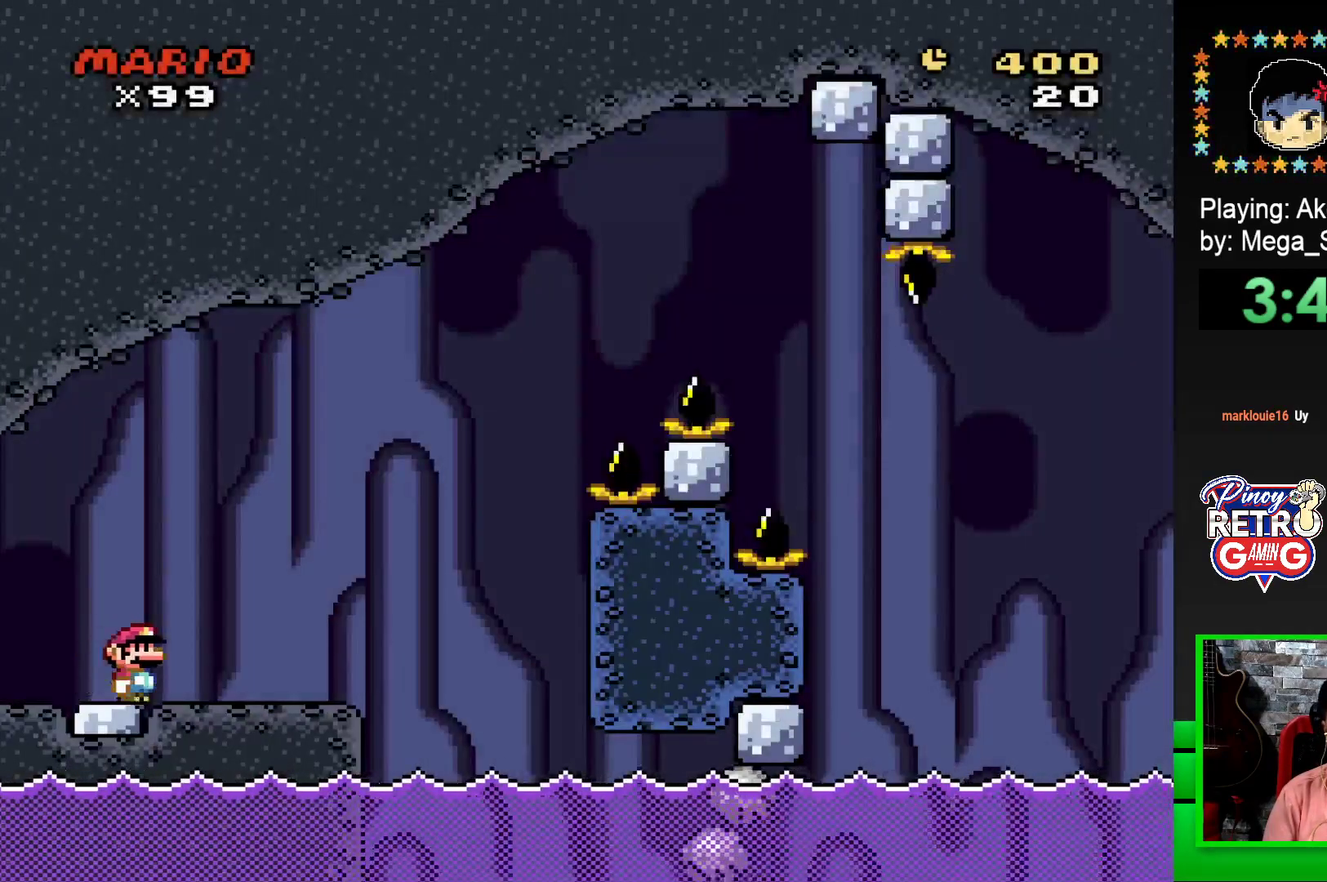
{"buttons": ["SQUARE"], "events": [[300, "CROSS", "down"], [433, "CROSS", "up"], [483, "DPAD_RIGHT", "up"]]}
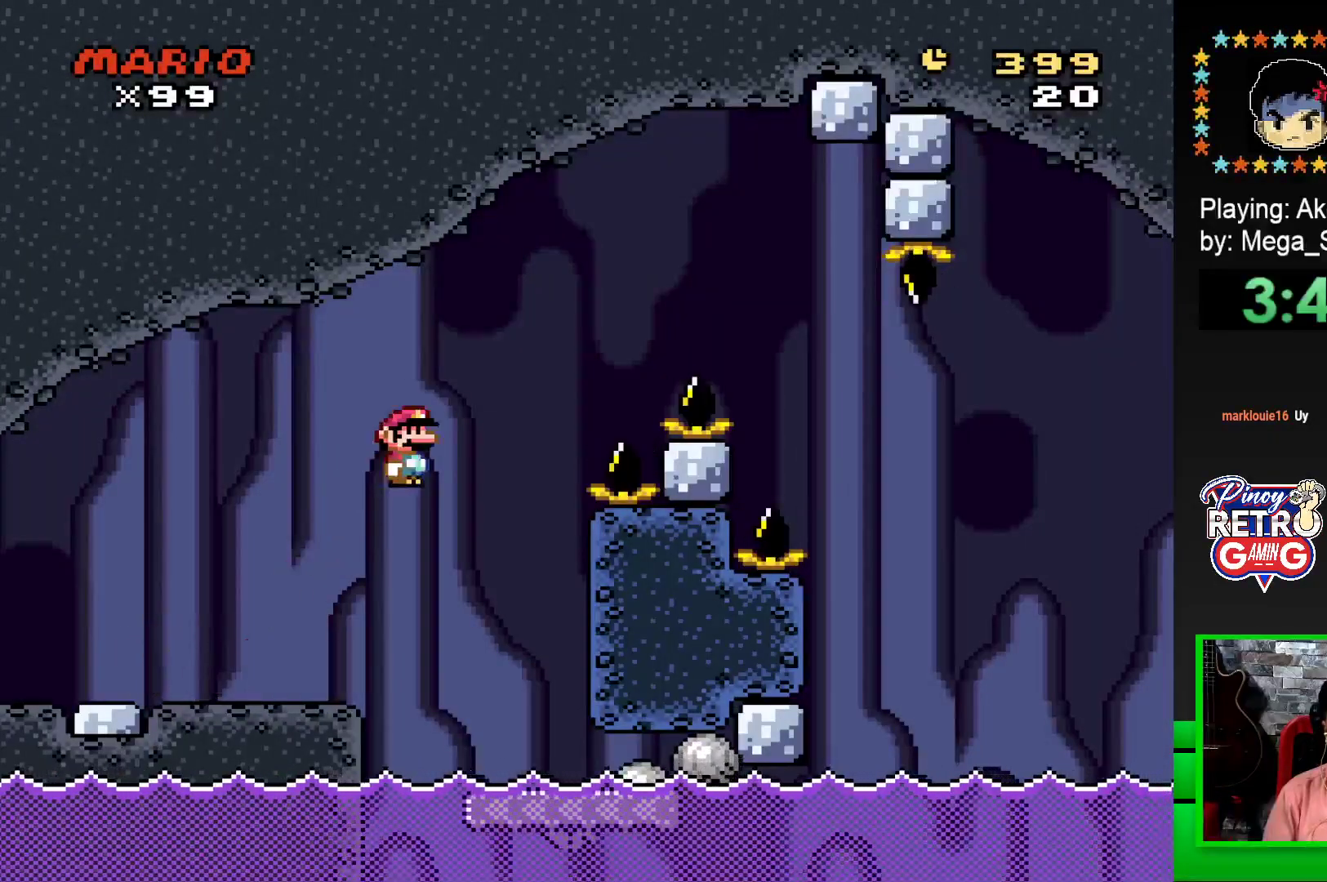
{"buttons": ["SQUARE"], "events": [[150, "DPAD_LEFT", "down"], [283, "DPAD_LEFT", "up"], [350, "DPAD_LEFT", "down"], [483, "DPAD_LEFT", "up"]]}
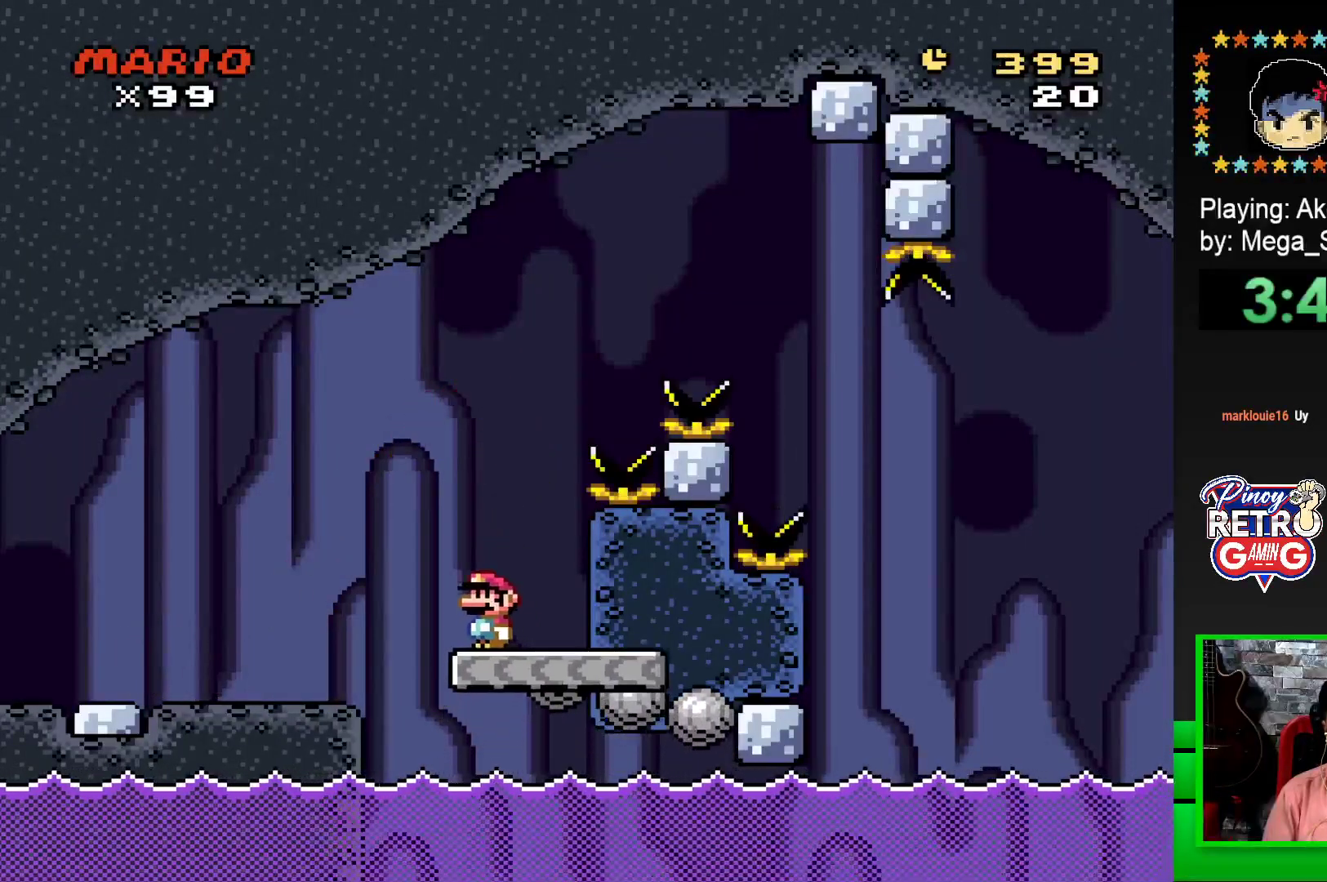
{"buttons": ["CROSS", "SQUARE", "DPAD_RIGHT"], "events": [[267, "DPAD_RIGHT", "down"], [350, "CROSS", "down"]]}
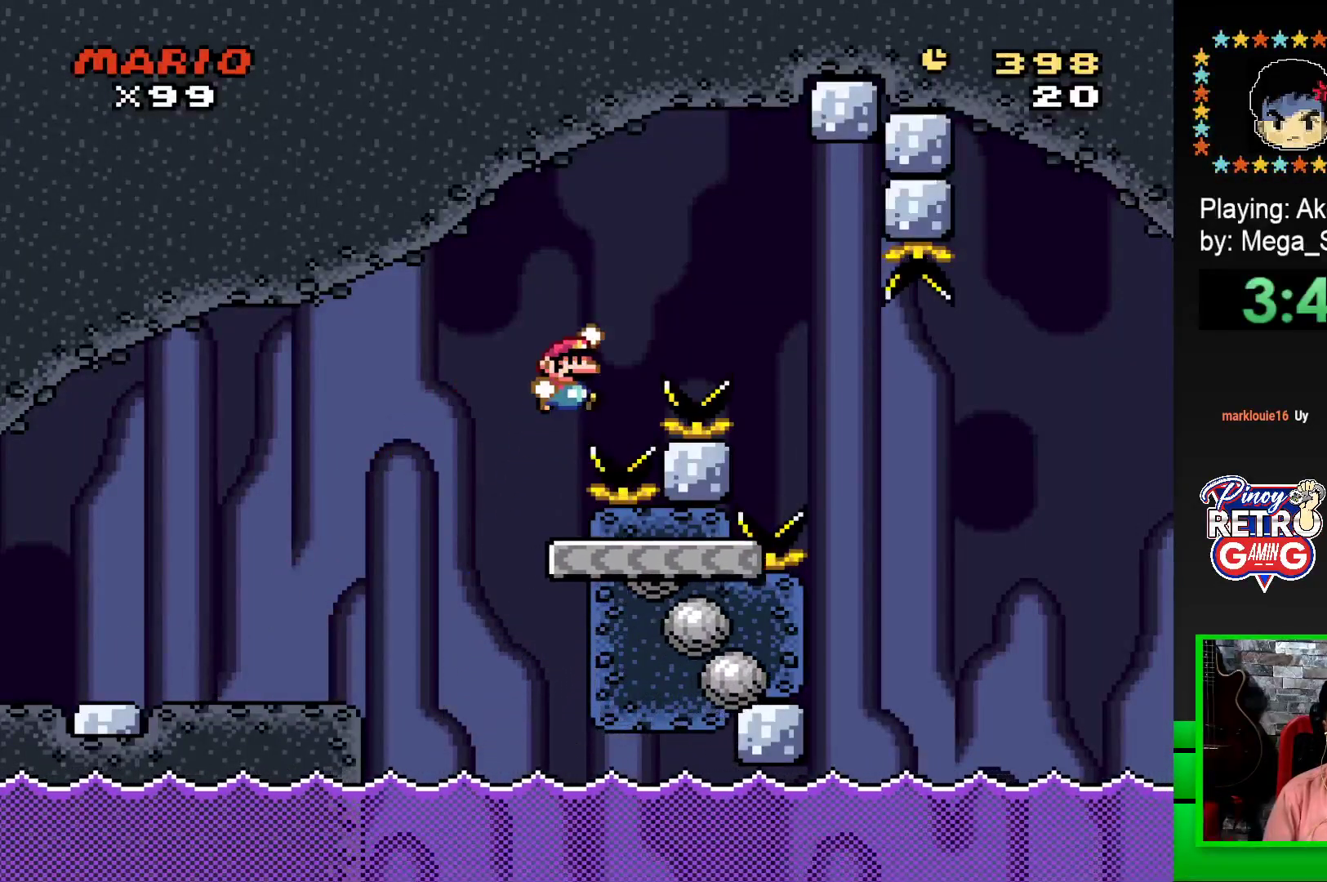
{"buttons": ["CROSS", "SQUARE"], "events": [[467, "DPAD_RIGHT", "up"]]}
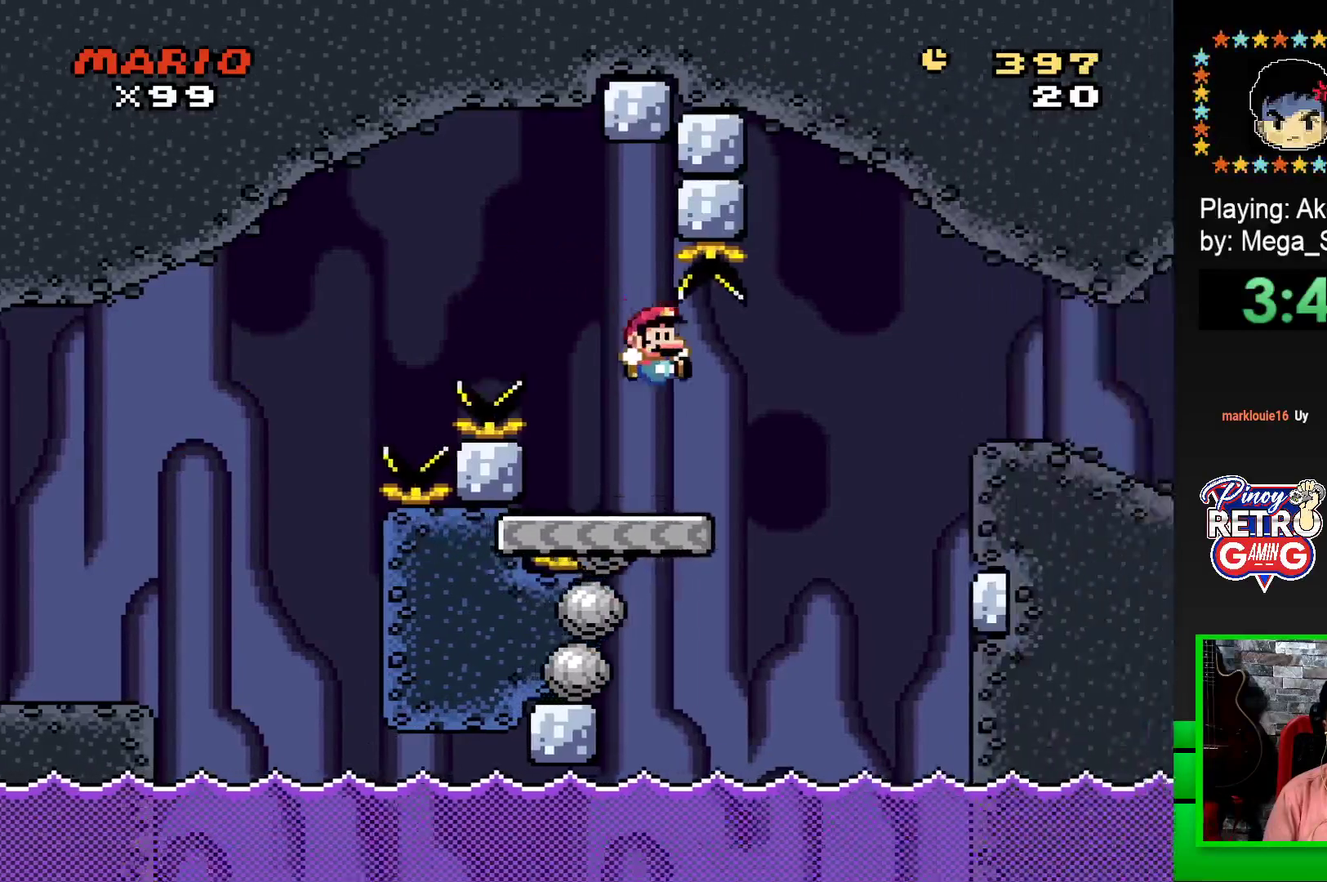
{"buttons": ["CROSS", "SQUARE", "DPAD_RIGHT"], "events": [[33, "CROSS", "up"], [50, "DPAD_LEFT", "down"], [200, "DPAD_LEFT", "up"], [317, "DPAD_RIGHT", "down"], [500, "CROSS", "down"]]}
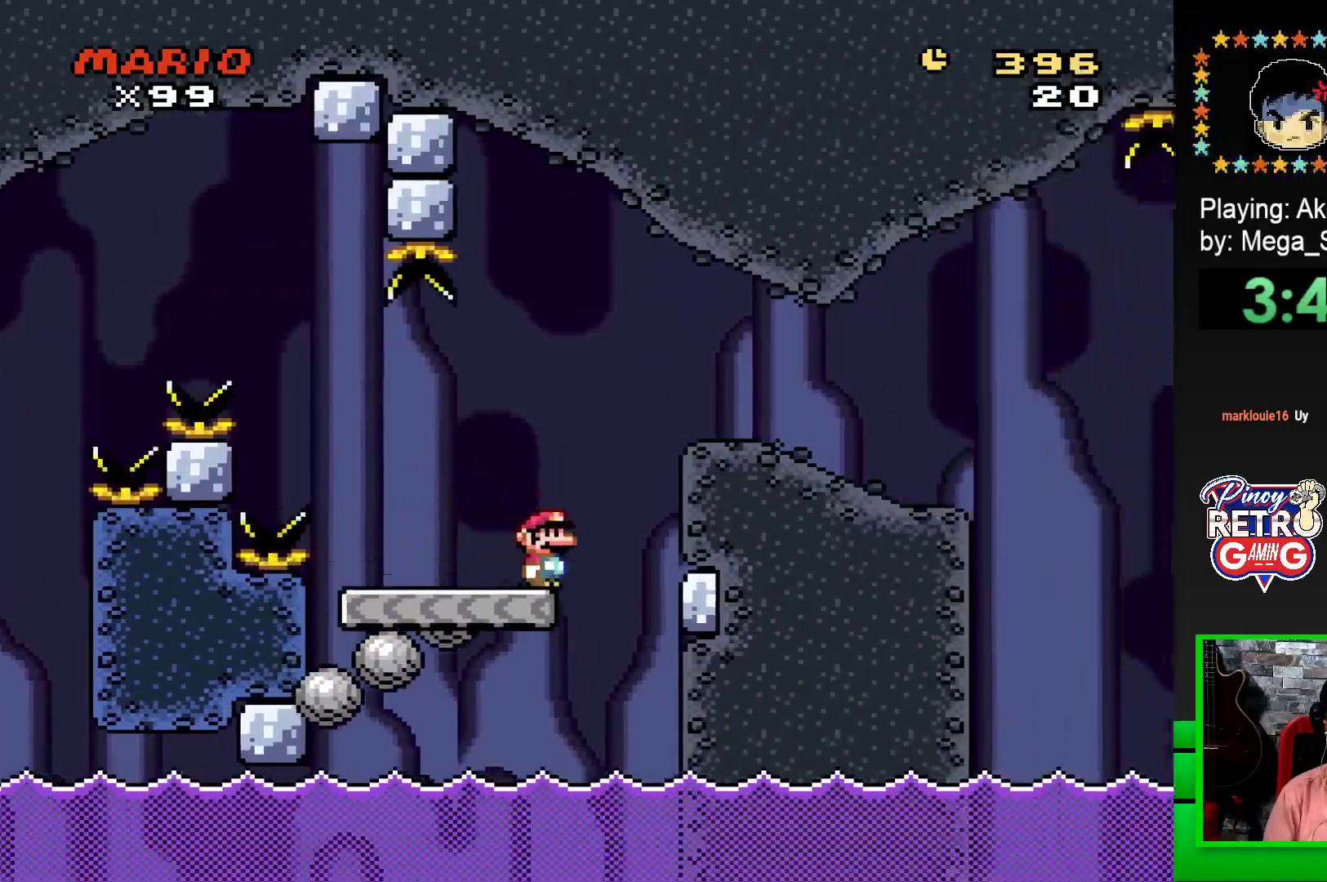
{"buttons": ["SQUARE"], "events": [[117, "CROSS", "up"], [450, "DPAD_RIGHT", "up"]]}
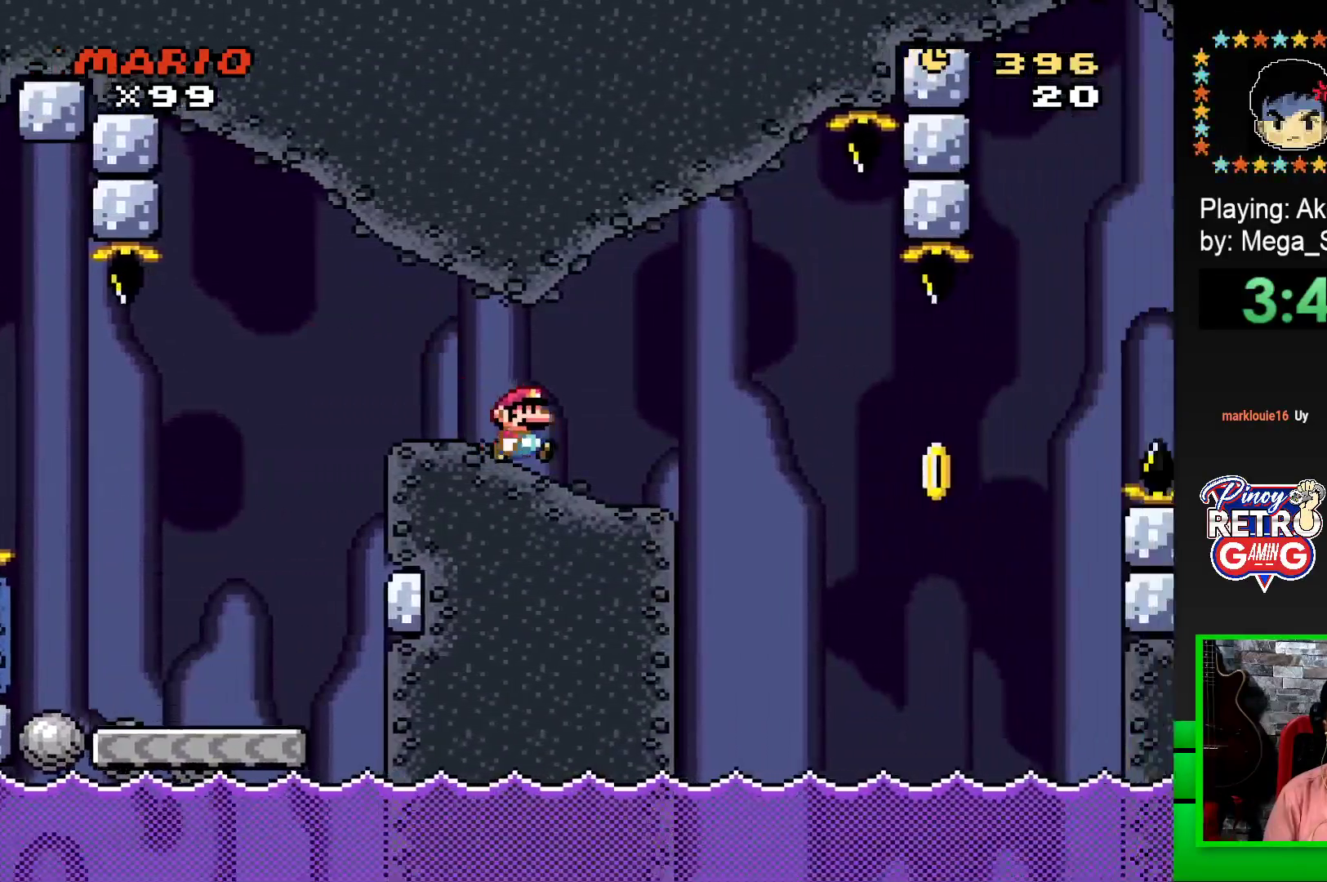
{"buttons": ["SQUARE"], "events": [[83, "DPAD_LEFT", "down"], [217, "DPAD_LEFT", "up"], [317, "DPAD_RIGHT", "down"], [500, "DPAD_RIGHT", "up"]]}
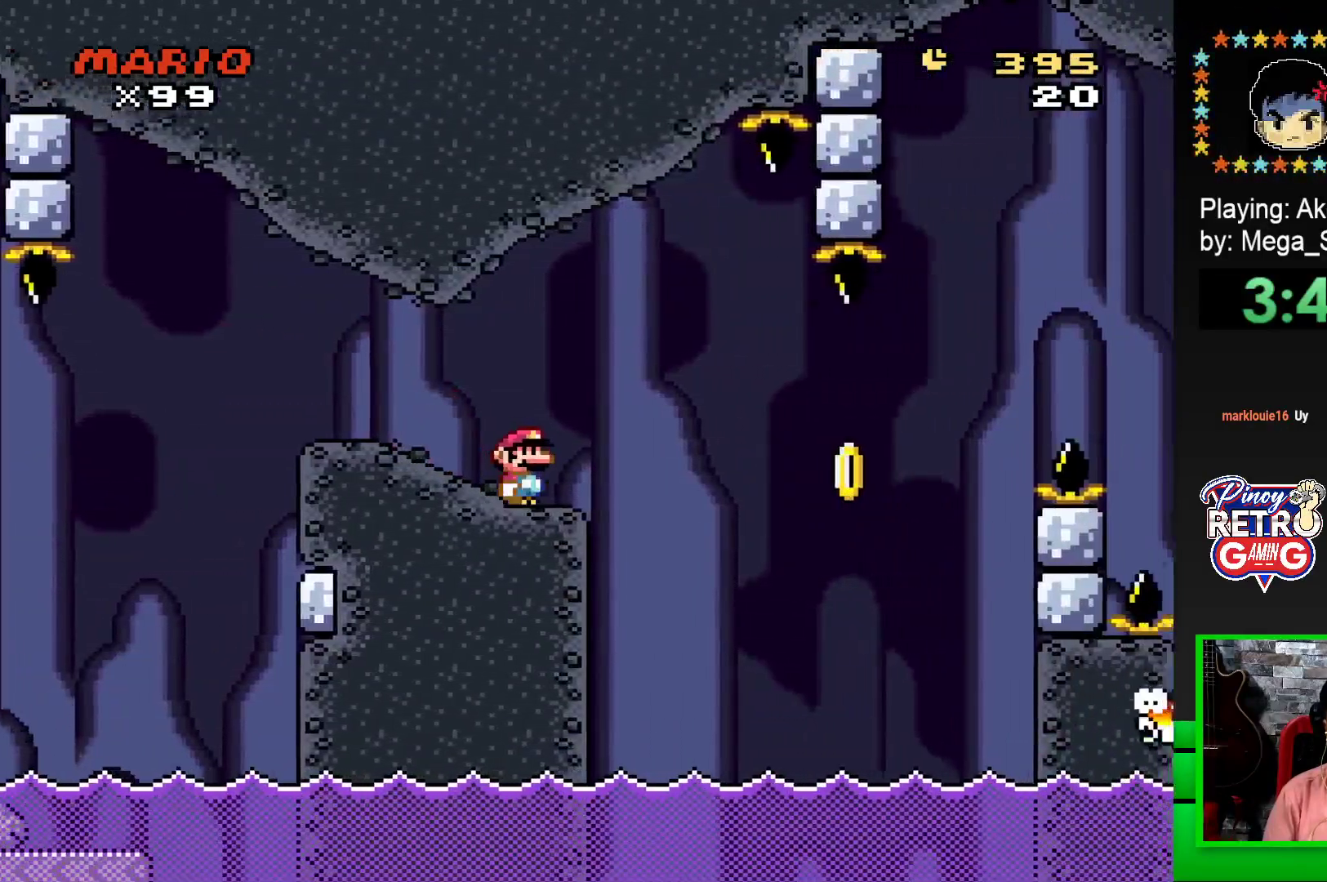
{"buttons": [], "events": [[267, "CROSS", "down"], [317, "DPAD_RIGHT", "down"], [400, "CROSS", "up"], [417, "SQUARE", "up"], [500, "DPAD_RIGHT", "up"]]}
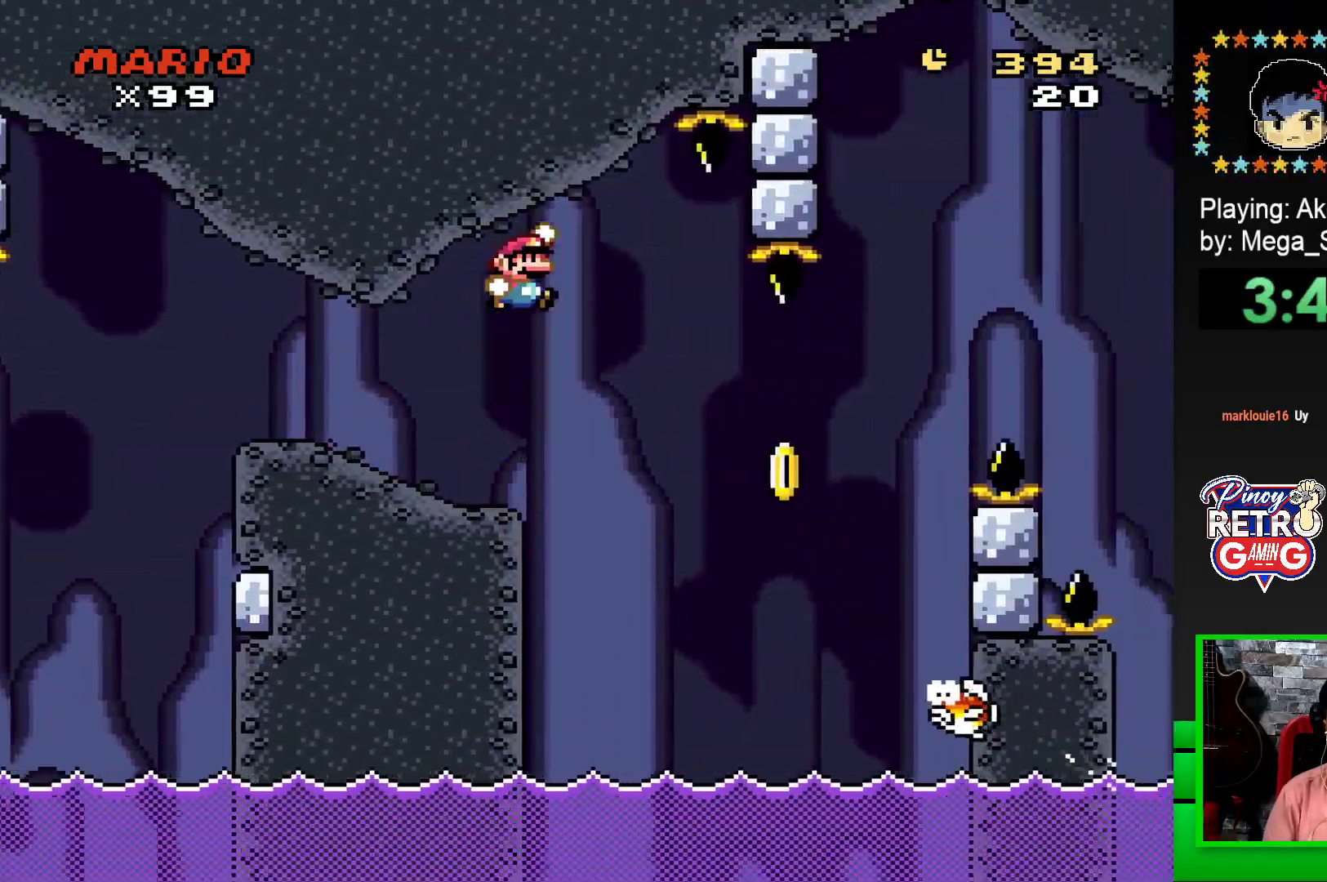
{"buttons": ["CROSS", "SQUARE", "DPAD_RIGHT"], "events": [[17, "SQUARE", "down"], [33, "CROSS", "down"], [133, "DPAD_RIGHT", "down"]]}
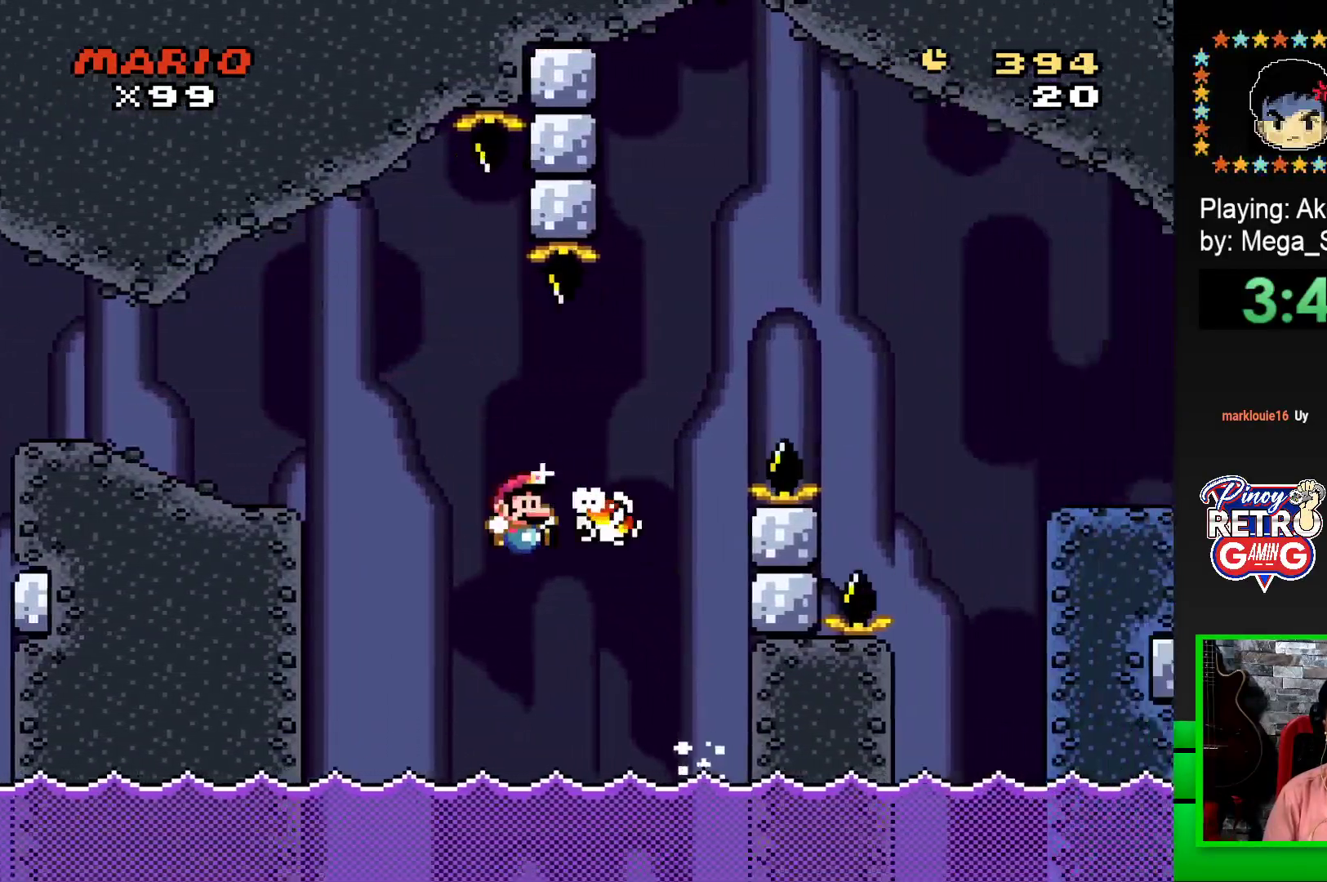
{"buttons": [], "events": [[283, "CROSS", "up"], [317, "SQUARE", "up"], [367, "DPAD_RIGHT", "up"]]}
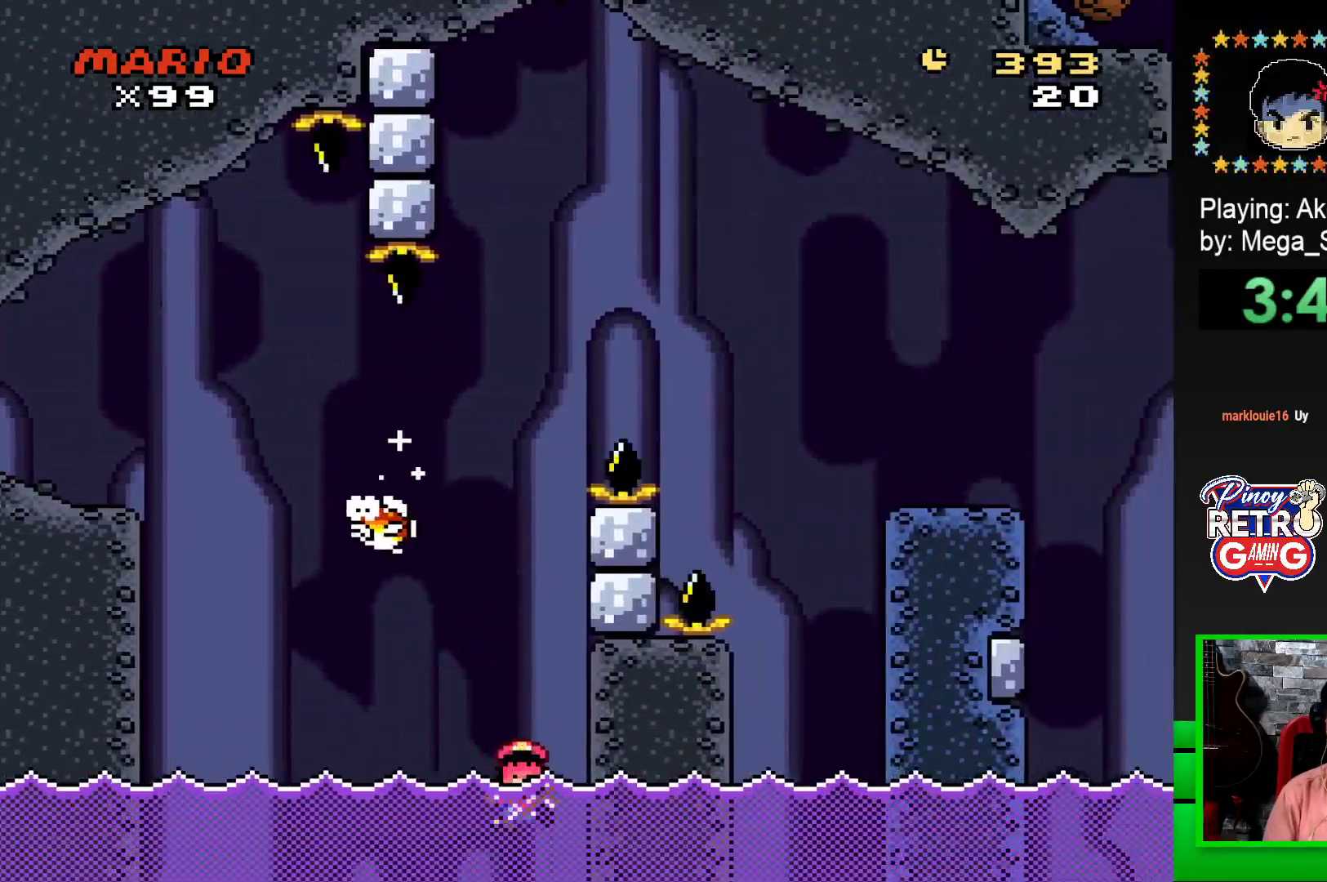
{"buttons": [], "events": [[83, "CROSS", "down"], [167, "CROSS", "up"], [267, "CROSS", "down"], [317, "CROSS", "up"], [417, "CROSS", "down"], [467, "CROSS", "up"]]}
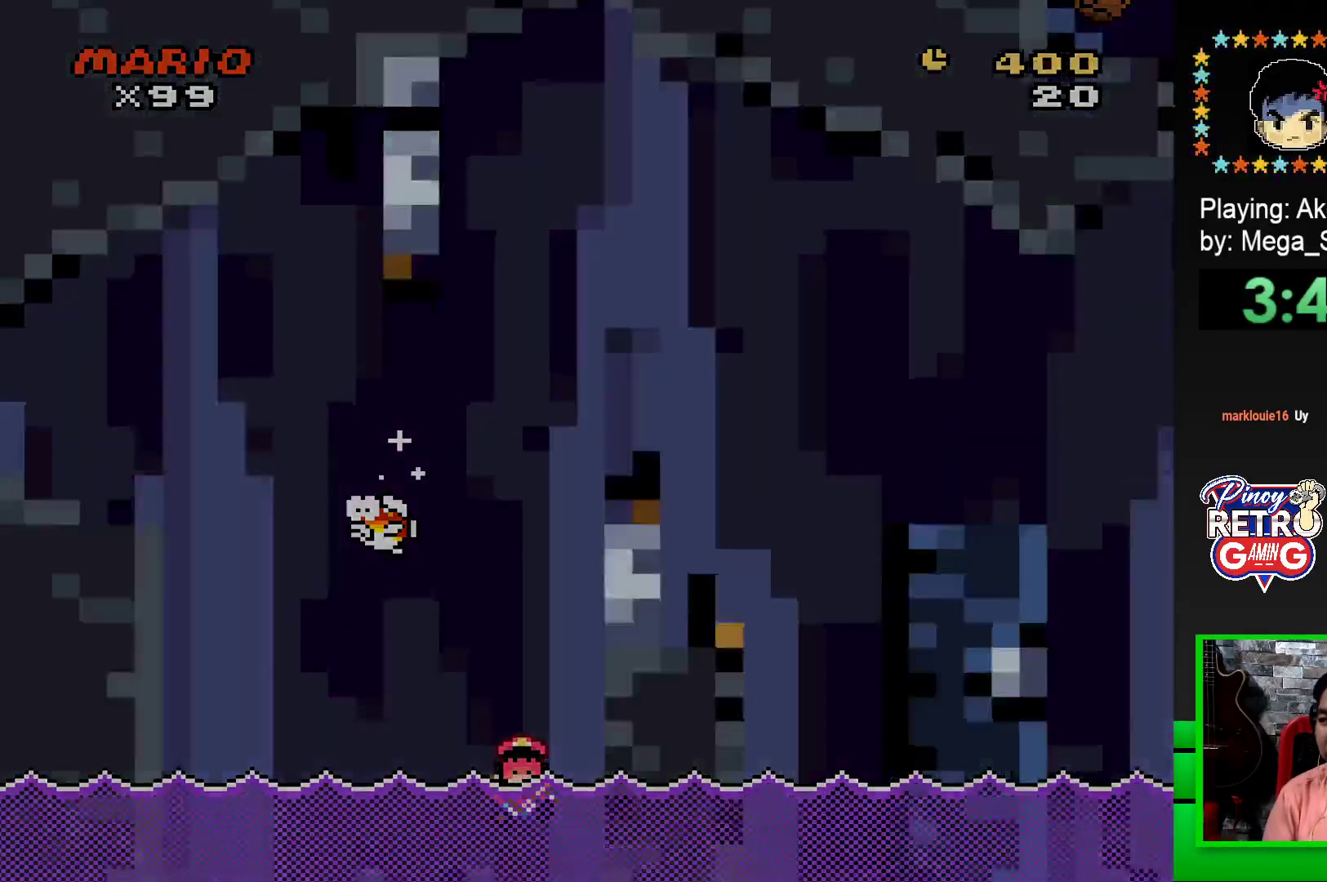
{"buttons": [], "events": [[50, "CROSS", "down"], [117, "CROSS", "up"], [200, "CROSS", "down"], [267, "CROSS", "up"], [367, "CROSS", "down"], [400, "CROSS", "up"]]}
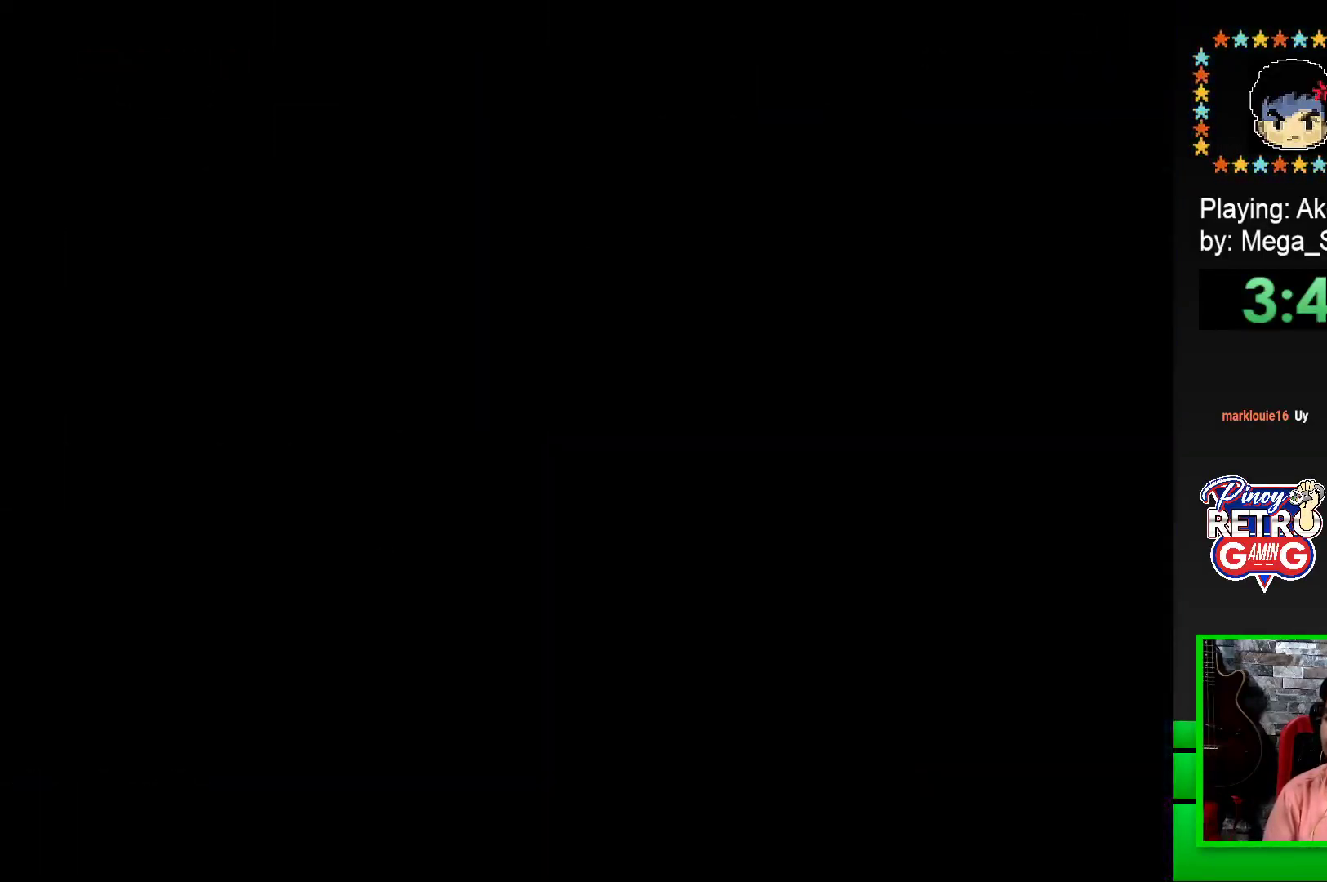
{"buttons": [], "events": [[17, "CROSS", "down"], [50, "CROSS", "up"], [133, "CROSS", "down"], [200, "CROSS", "up"], [267, "CROSS", "down"], [350, "CROSS", "up"], [417, "CROSS", "down"], [500, "CROSS", "up"]]}
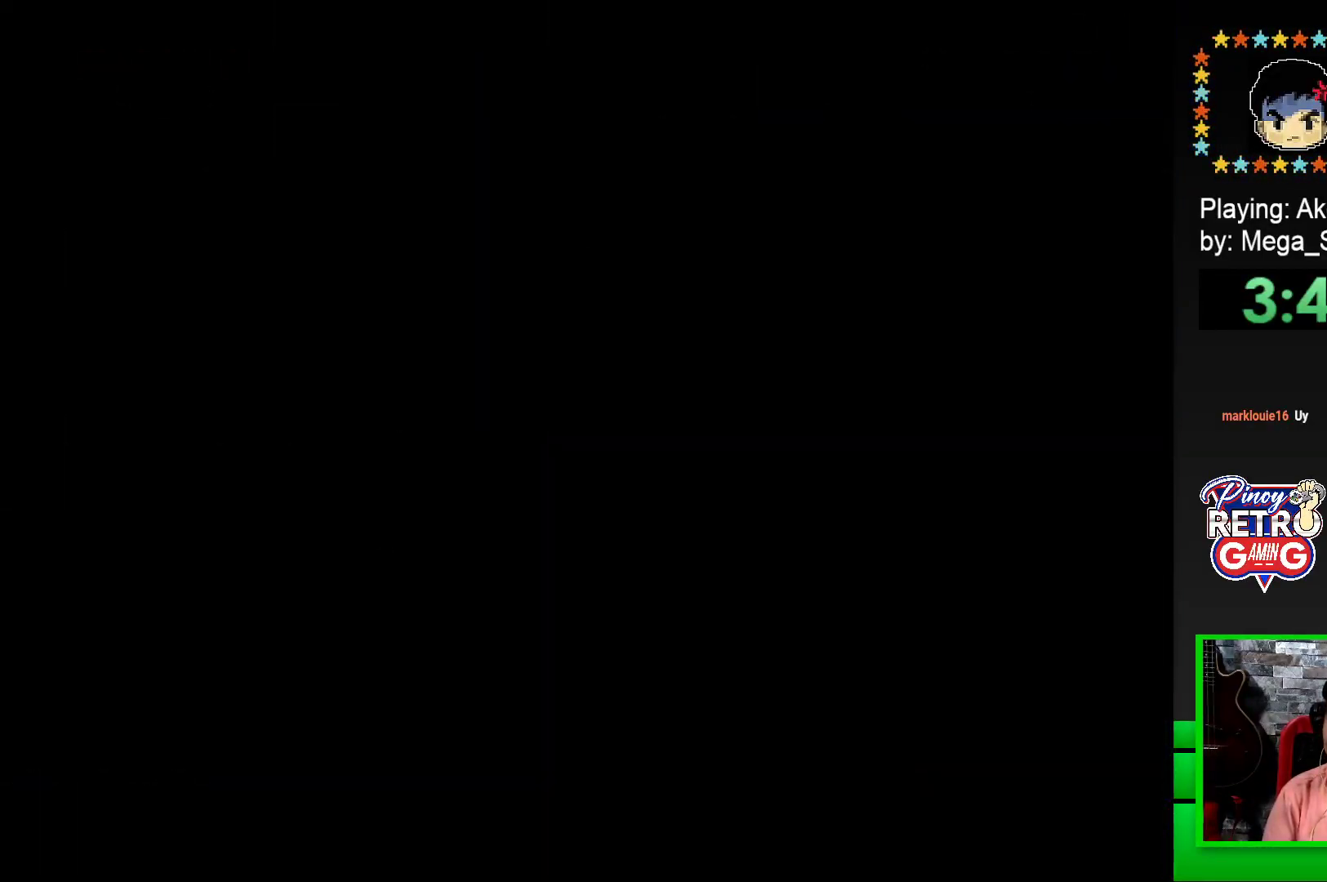
{"buttons": [], "events": [[83, "CROSS", "down"], [133, "CROSS", "up"], [233, "CROSS", "down"], [300, "CROSS", "up"], [367, "CROSS", "down"], [450, "CROSS", "up"]]}
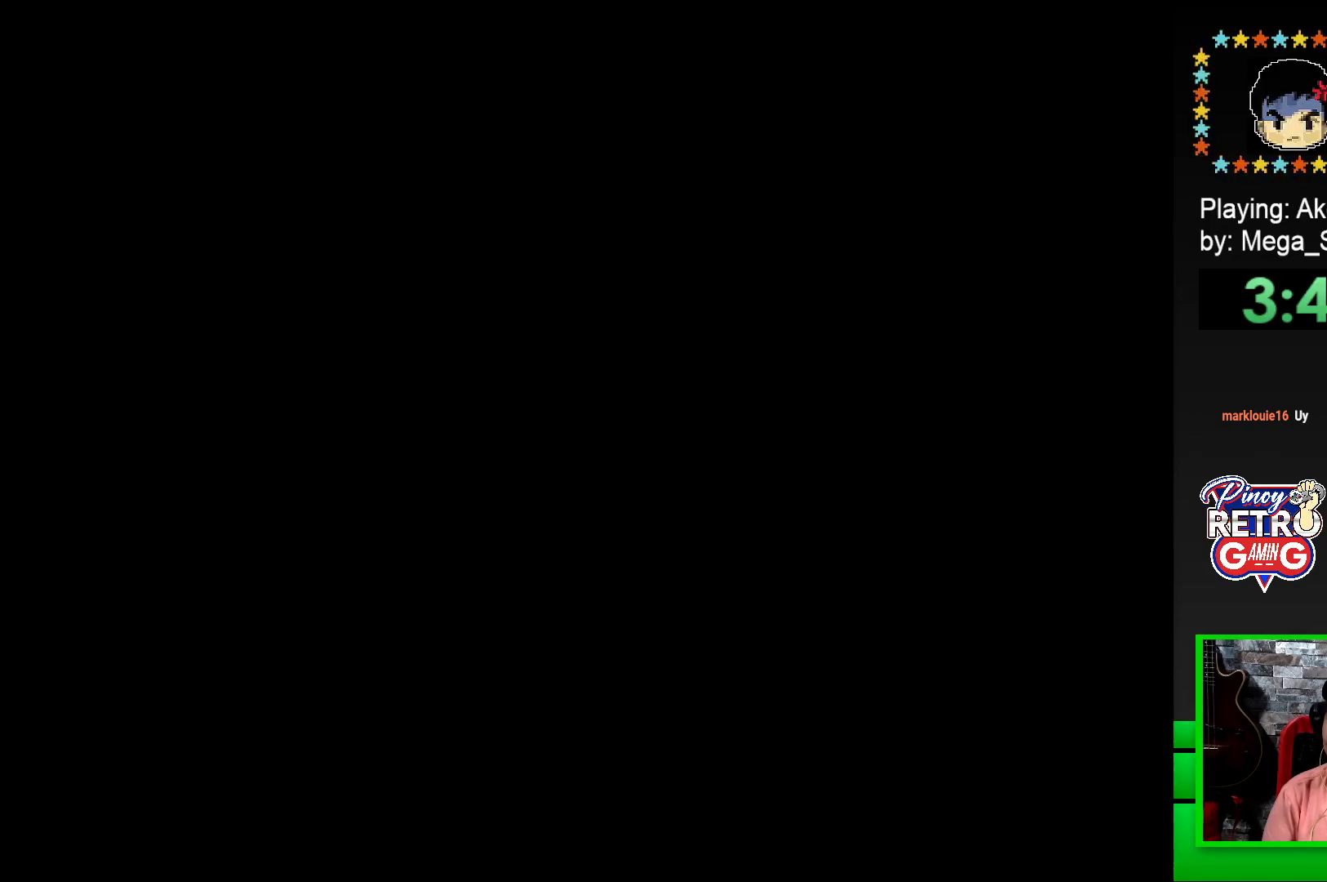
{"buttons": ["SQUARE"], "events": [[67, "CROSS", "down"], [117, "CROSS", "up"], [300, "SQUARE", "down"]]}
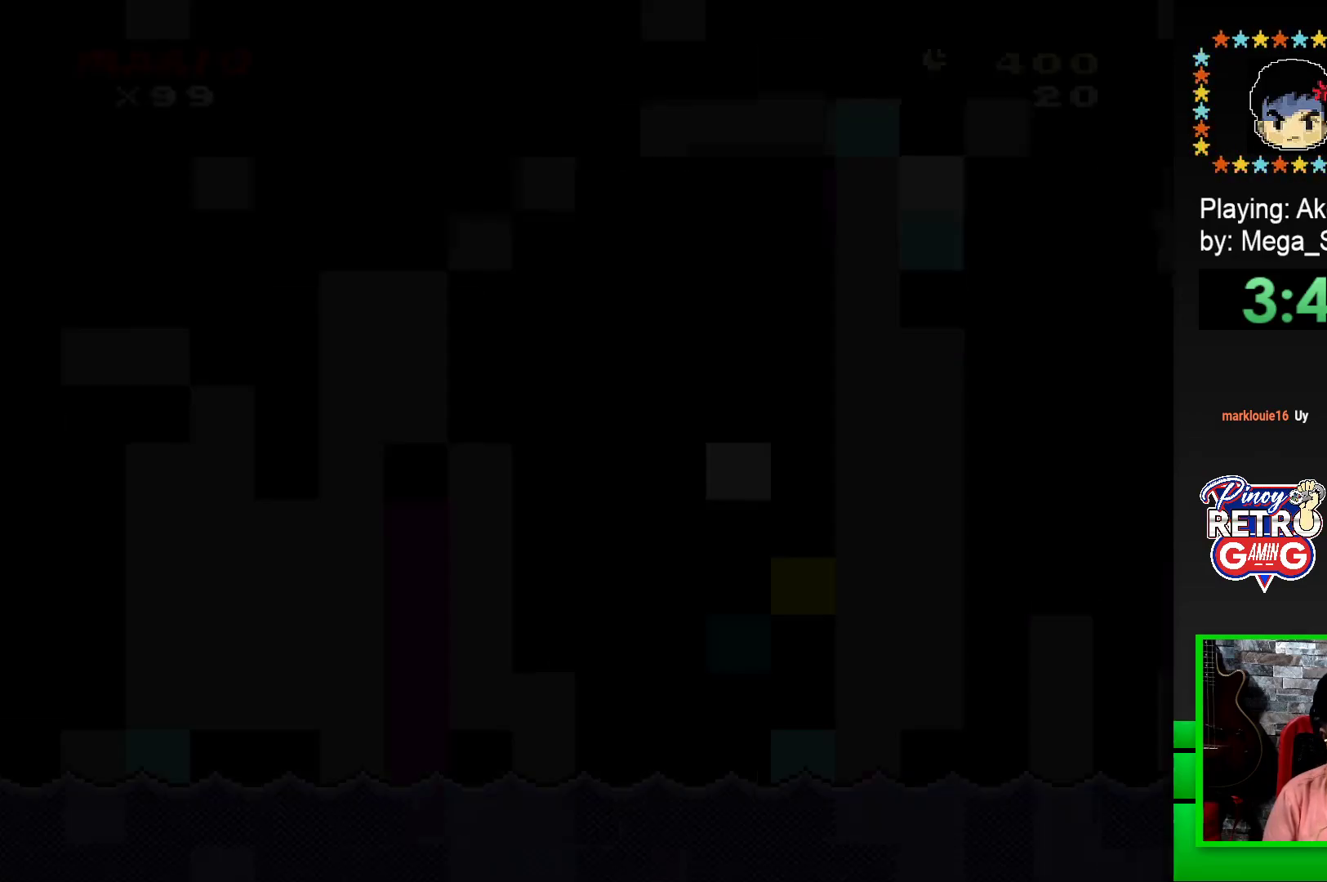
{"buttons": ["SQUARE", "DPAD_RIGHT"], "events": [[483, "DPAD_RIGHT", "down"]]}
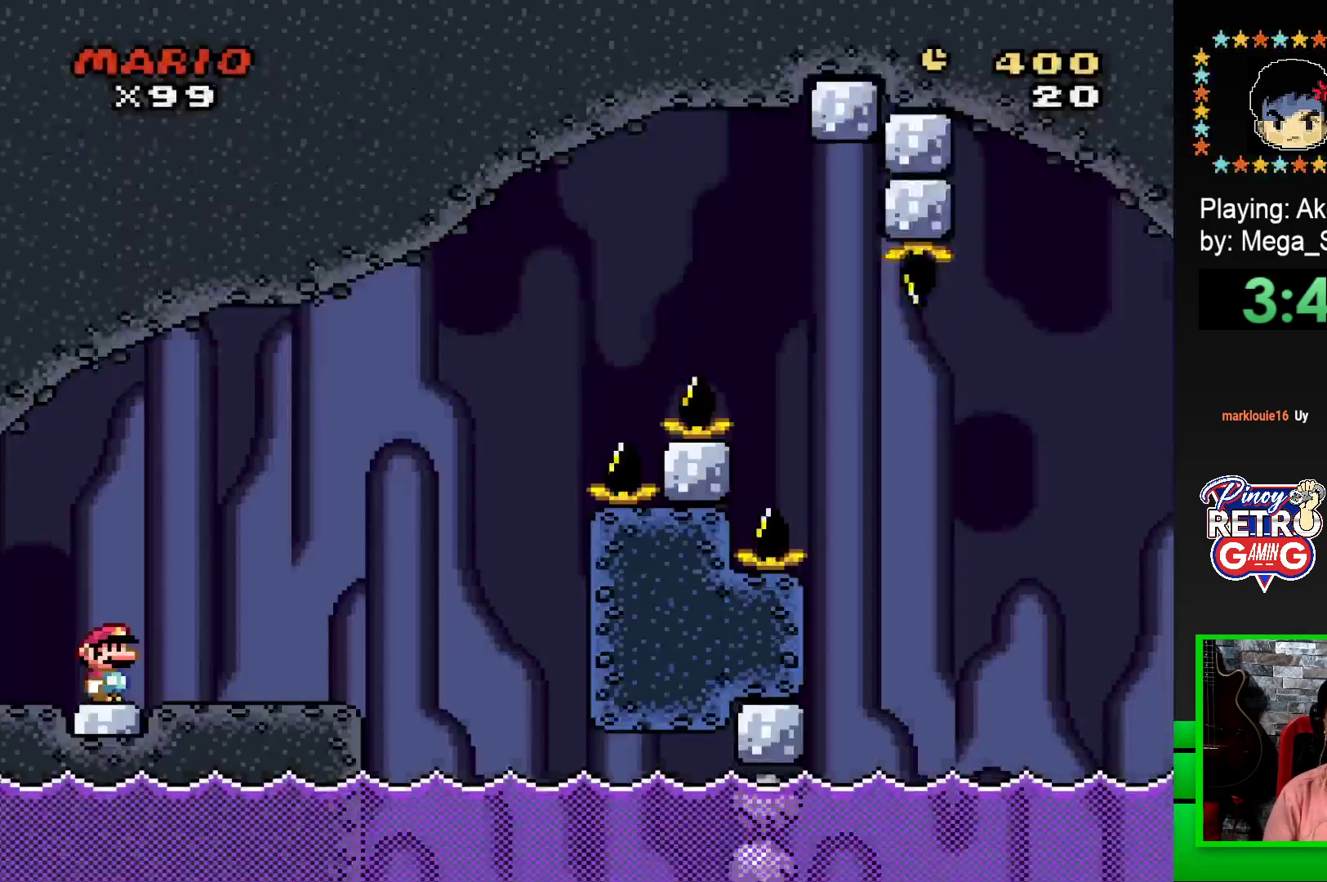
{"buttons": ["SQUARE", "DPAD_LEFT"], "events": [[400, "DPAD_RIGHT", "up"], [467, "DPAD_LEFT", "down"]]}
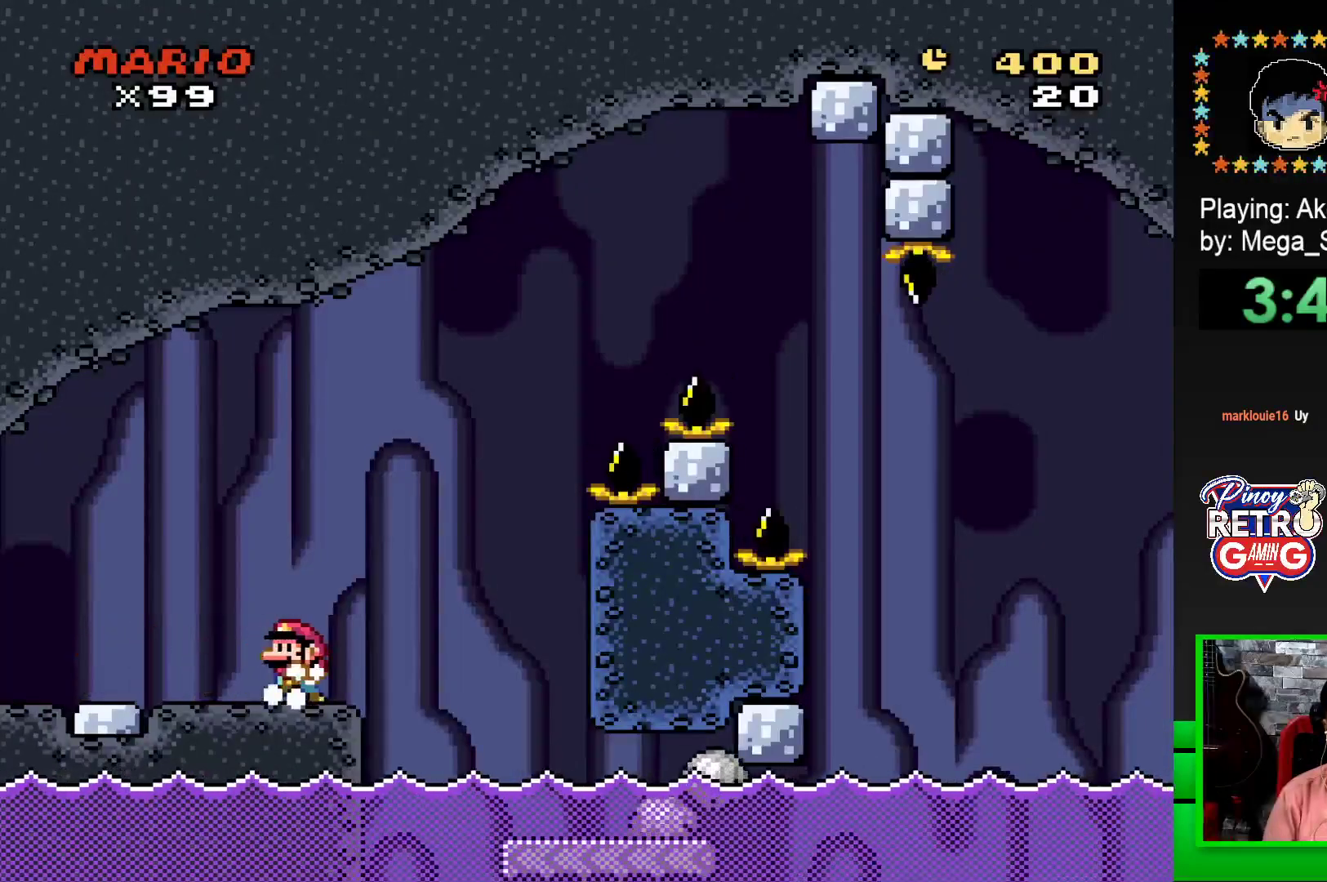
{"buttons": ["SQUARE", "DPAD_RIGHT"], "events": [[50, "DPAD_LEFT", "up"], [133, "DPAD_RIGHT", "down"], [233, "CROSS", "down"], [350, "CROSS", "up"]]}
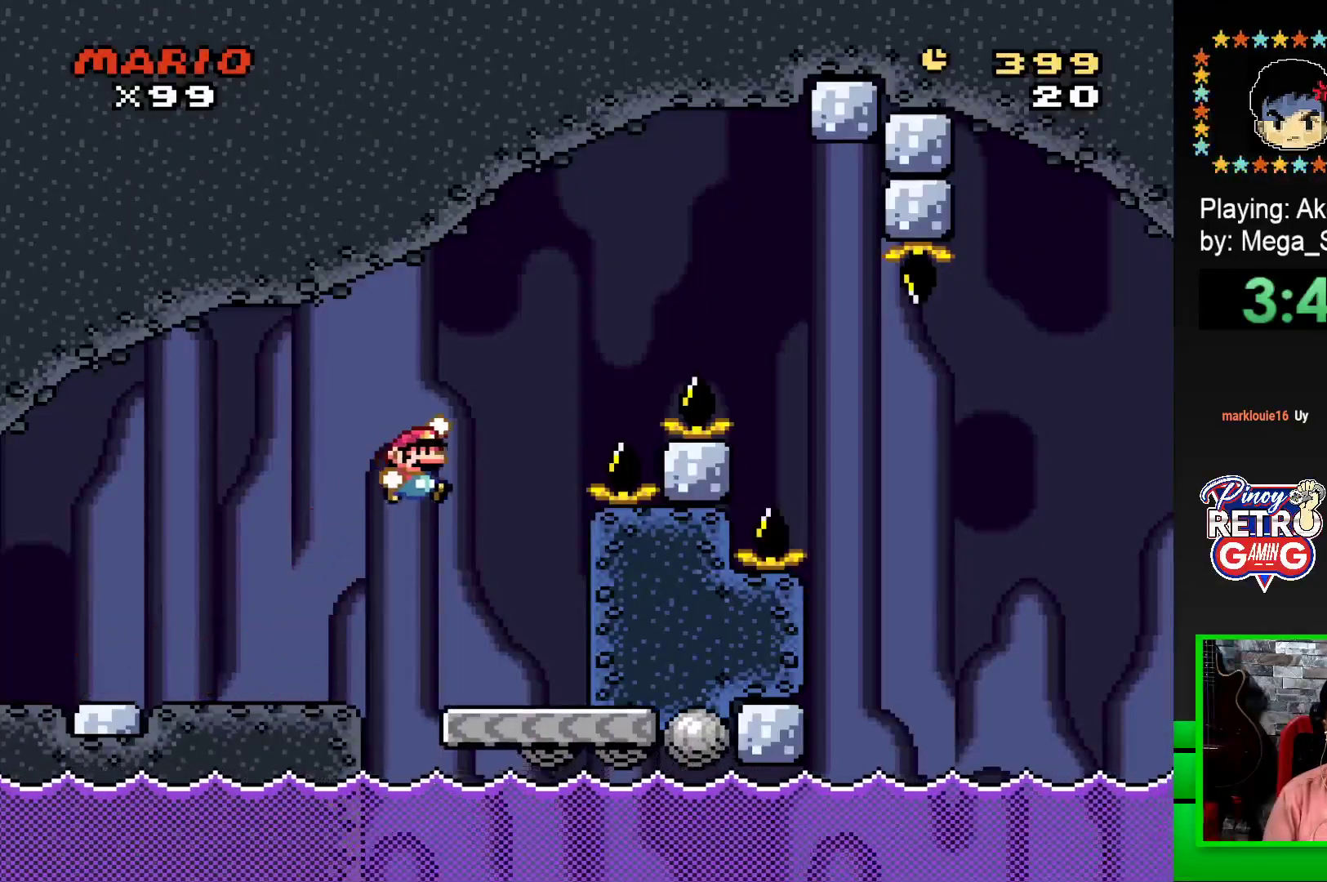
{"buttons": ["SQUARE", "DPAD_LEFT"], "events": [[17, "DPAD_RIGHT", "up"], [167, "DPAD_LEFT", "down"], [283, "DPAD_LEFT", "up"], [367, "DPAD_LEFT", "down"]]}
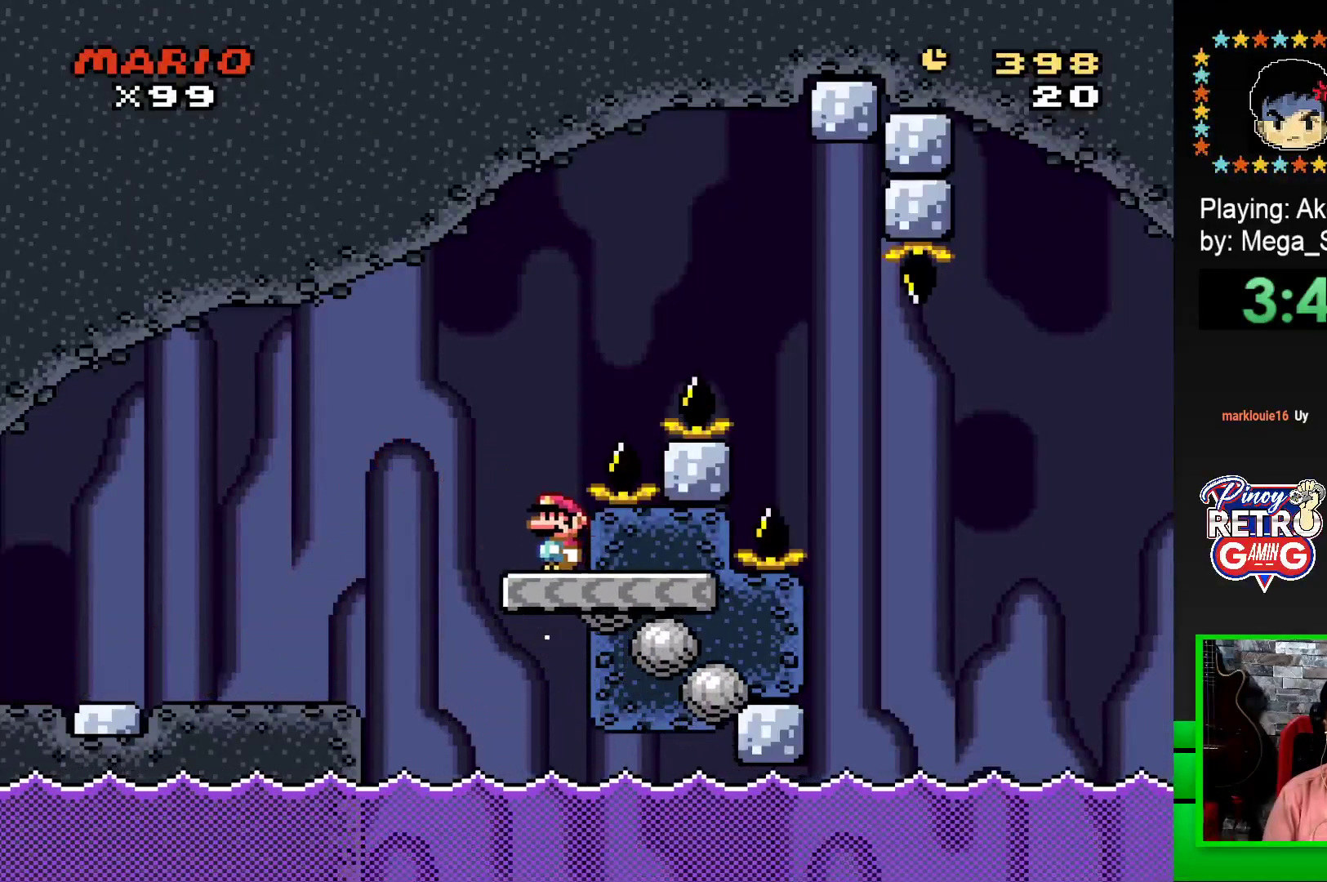
{"buttons": ["CROSS", "SQUARE", "DPAD_RIGHT"], "events": [[83, "DPAD_LEFT", "up"], [183, "DPAD_RIGHT", "down"], [217, "CROSS", "down"]]}
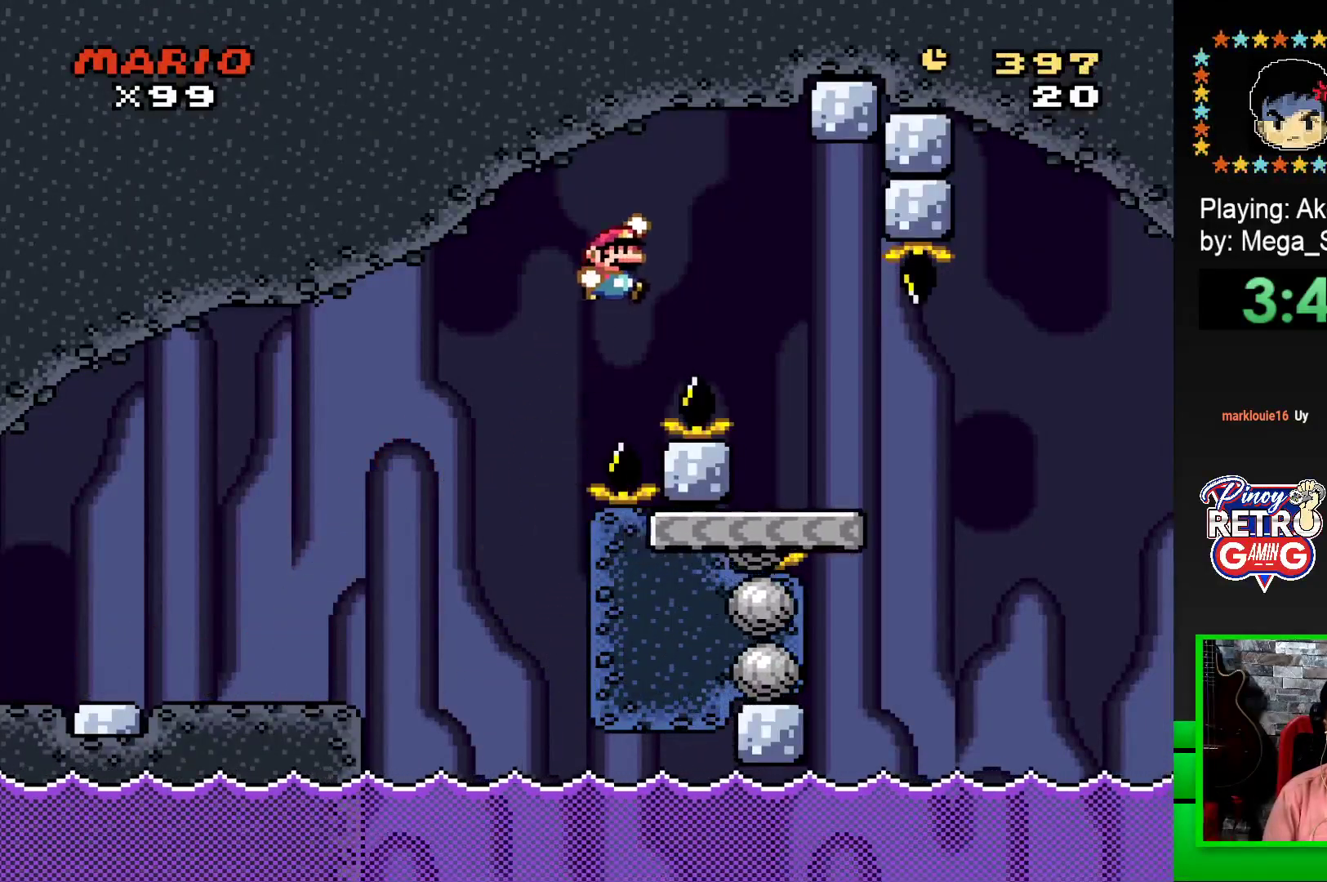
{"buttons": ["SQUARE"], "events": [[150, "CROSS", "up"], [433, "DPAD_RIGHT", "up"]]}
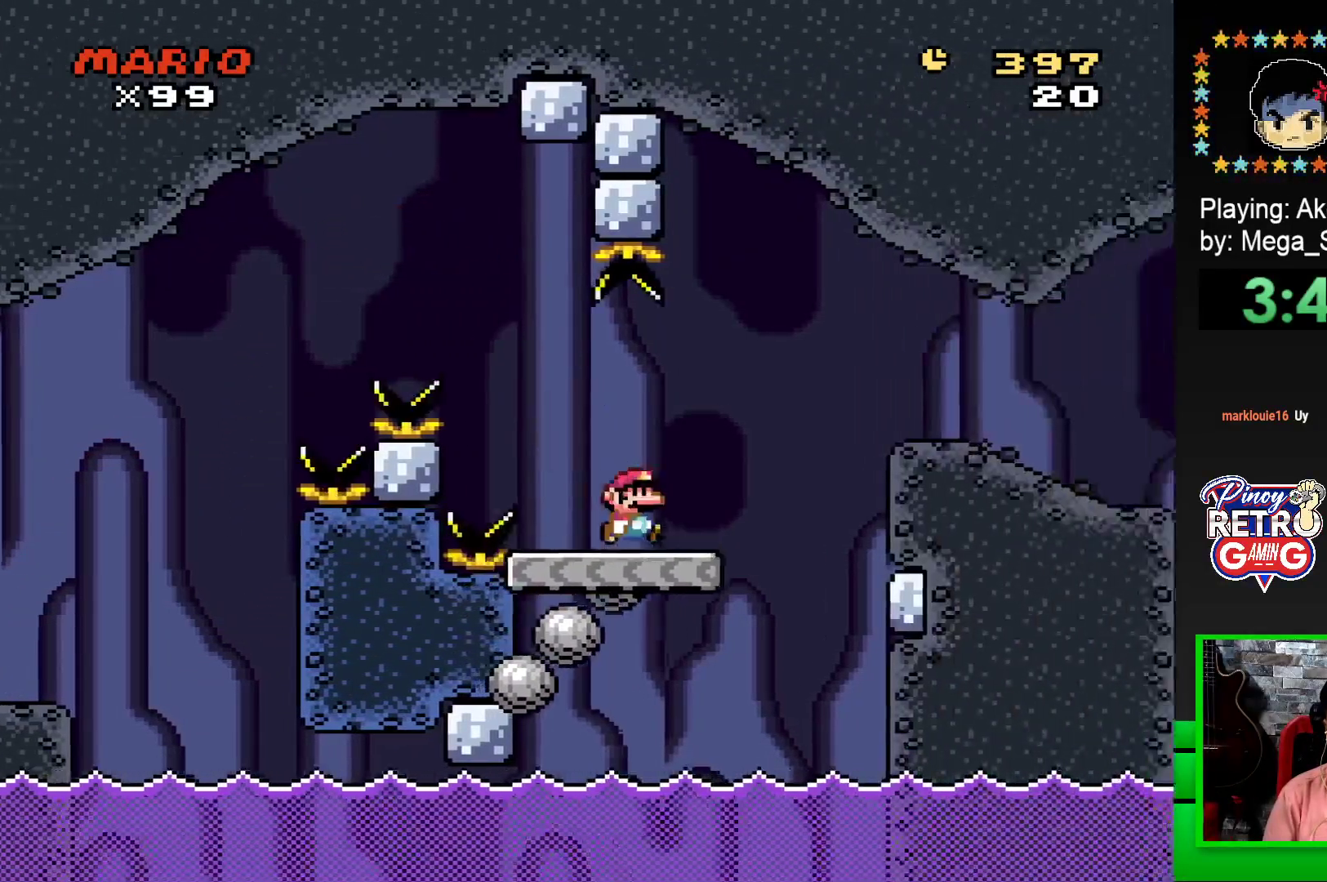
{"buttons": ["CROSS", "SQUARE", "DPAD_RIGHT"], "events": [[67, "DPAD_LEFT", "down"], [183, "DPAD_LEFT", "up"], [300, "DPAD_RIGHT", "down"], [433, "CROSS", "down"]]}
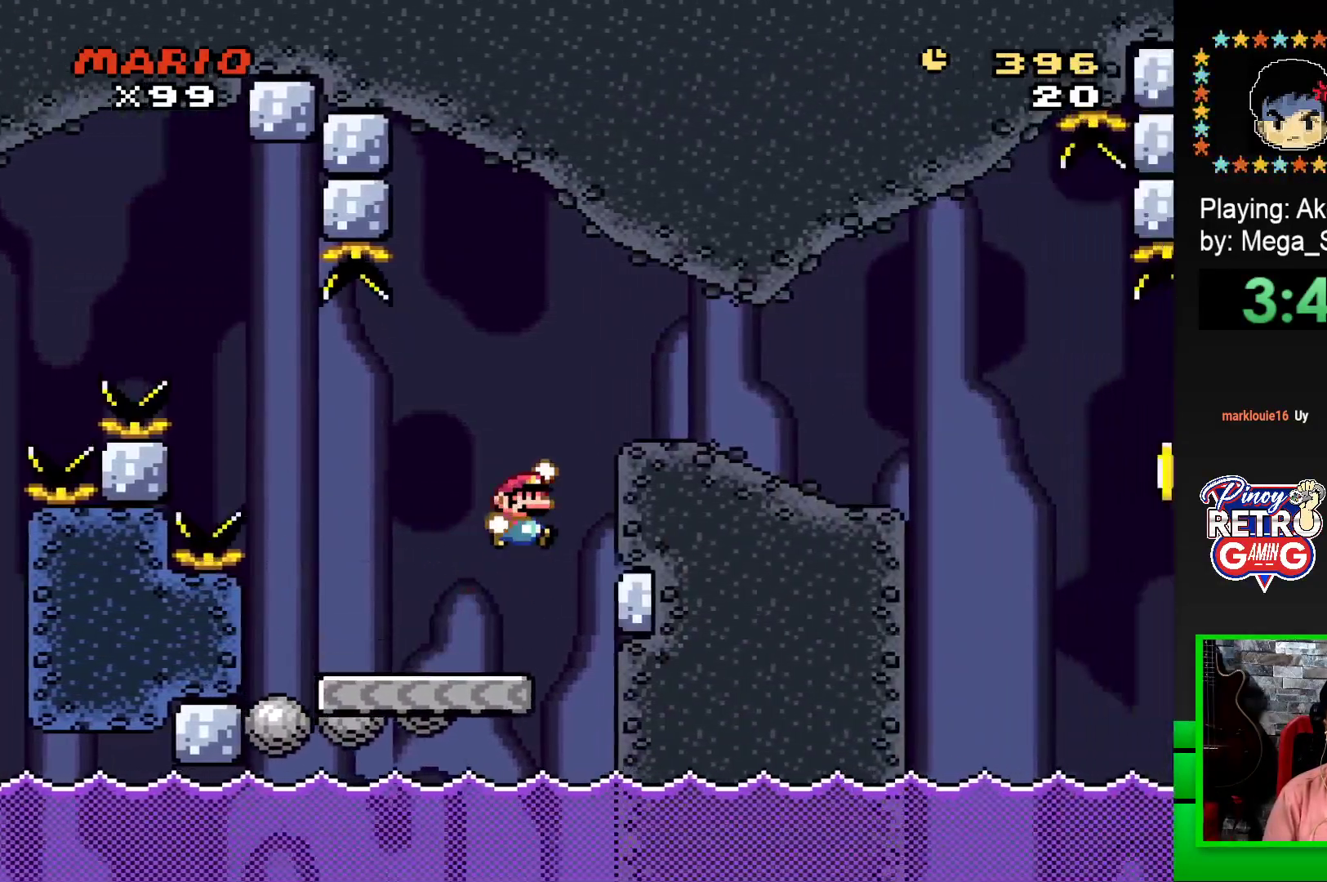
{"buttons": ["SQUARE", "DPAD_LEFT"], "events": [[117, "CROSS", "up"], [400, "DPAD_RIGHT", "up"], [483, "DPAD_LEFT", "down"]]}
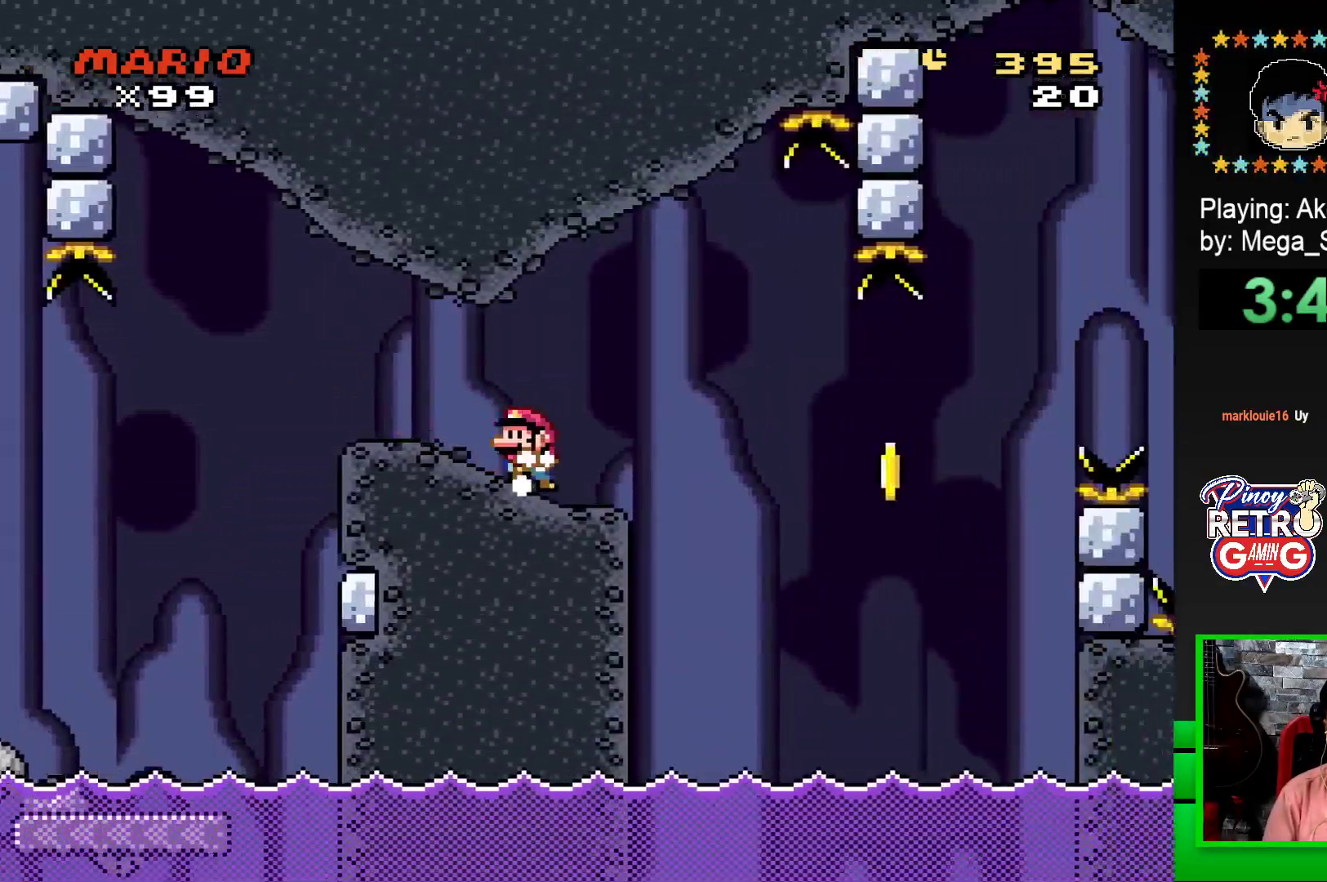
{"buttons": ["SQUARE", "DPAD_RIGHT"], "events": [[167, "DPAD_LEFT", "up"], [267, "DPAD_RIGHT", "down"]]}
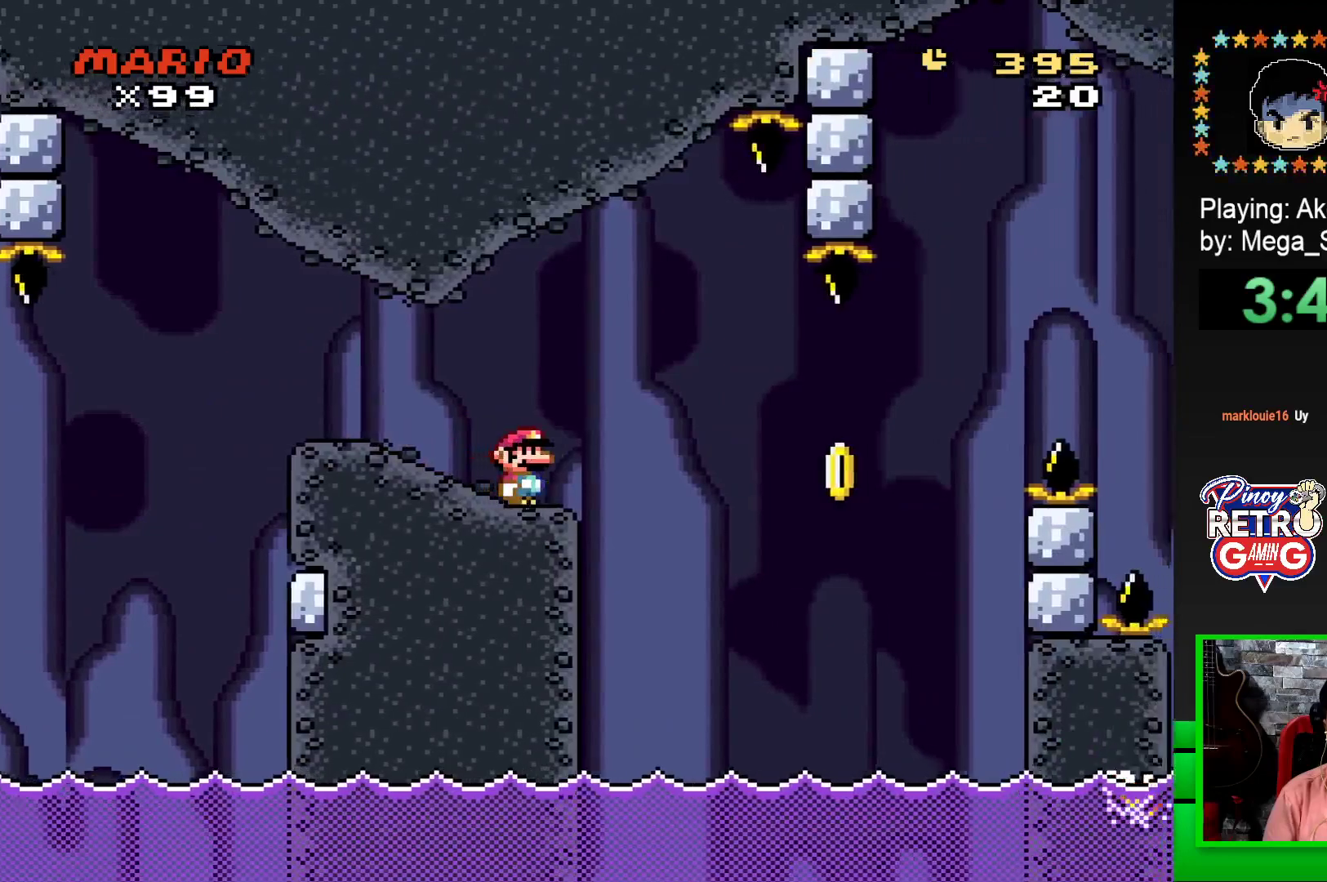
{"buttons": ["CROSS", "SQUARE"], "events": [[17, "DPAD_RIGHT", "up"], [233, "CROSS", "down"], [267, "DPAD_RIGHT", "down"], [350, "CROSS", "up"], [367, "SQUARE", "up"], [400, "DPAD_RIGHT", "up"], [483, "CROSS", "down"], [483, "SQUARE", "down"]]}
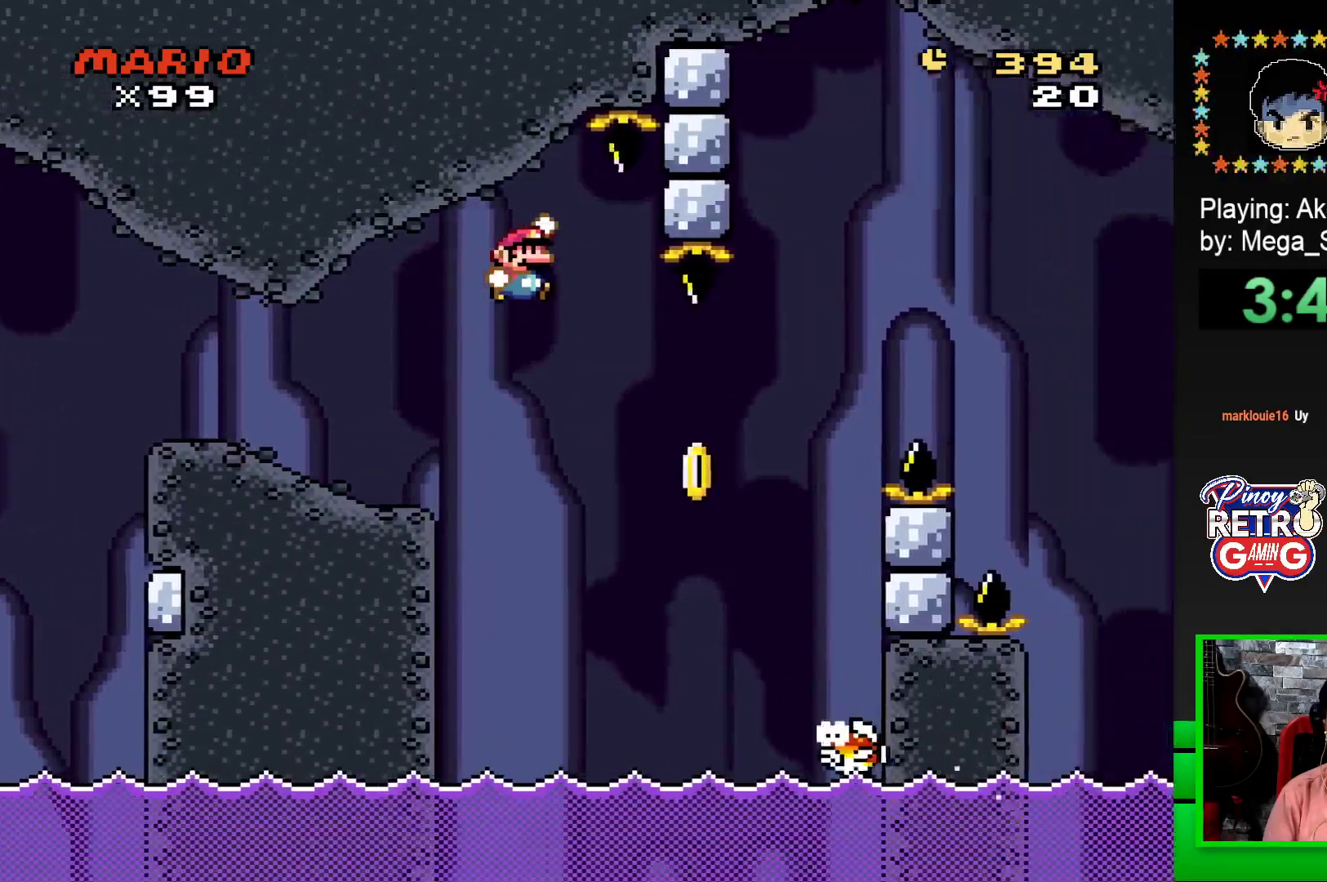
{"buttons": ["CROSS", "SQUARE", "DPAD_RIGHT"], "events": [[17, "DPAD_RIGHT", "down"], [183, "DPAD_RIGHT", "up"], [367, "DPAD_RIGHT", "down"]]}
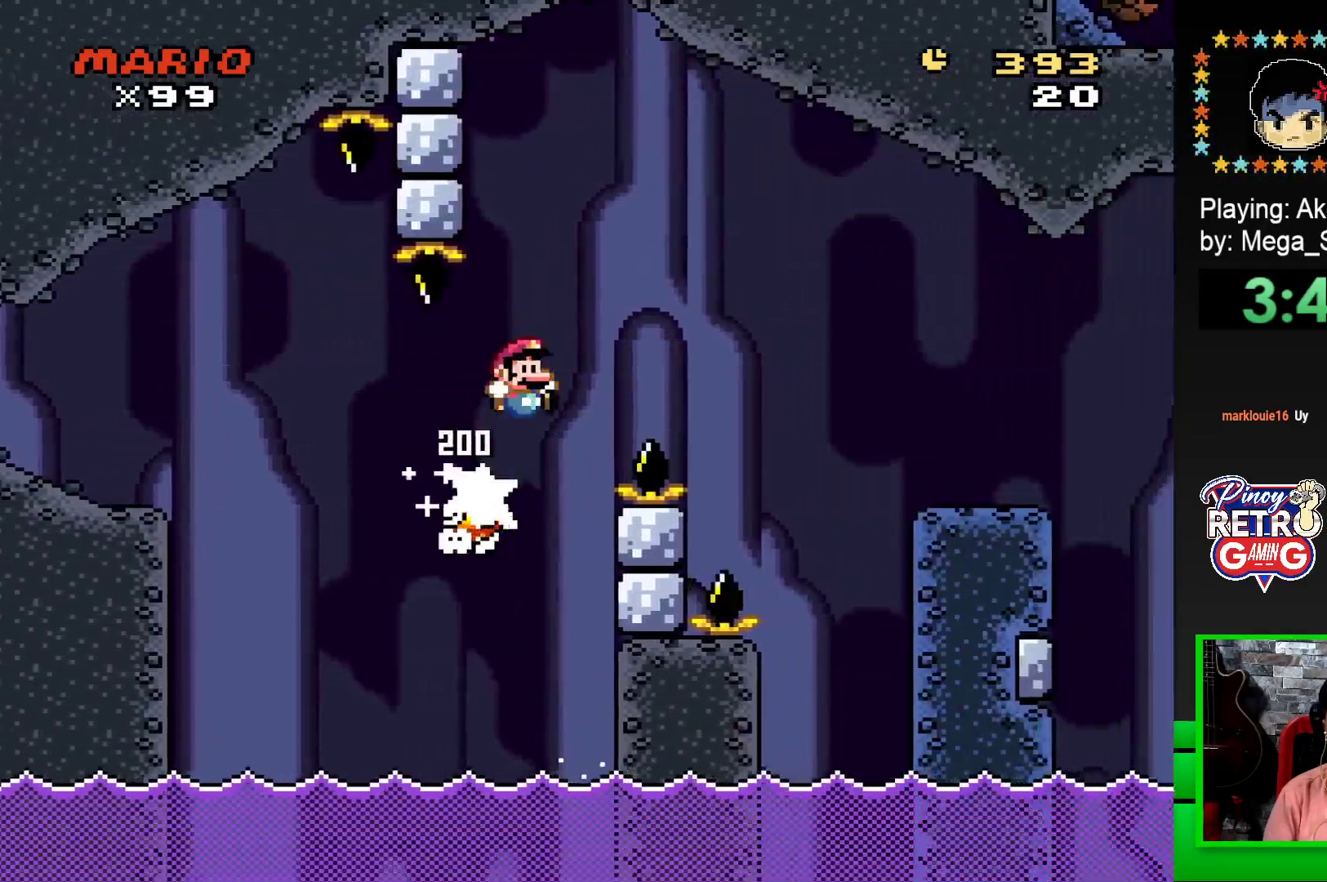
{"buttons": ["SQUARE", "DPAD_RIGHT"], "events": [[200, "CROSS", "up"]]}
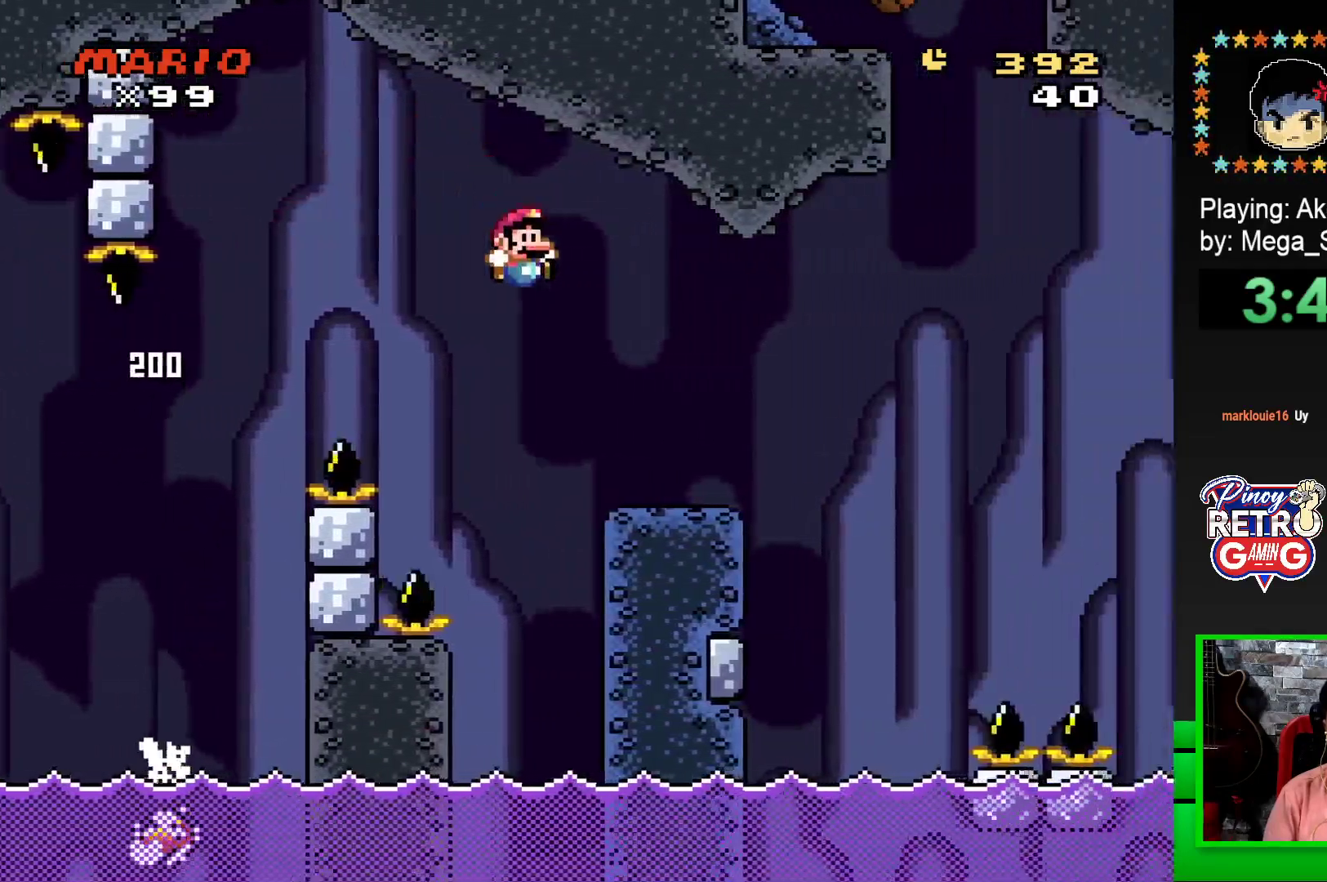
{"buttons": ["SQUARE", "DPAD_RIGHT"], "events": [[83, "DPAD_RIGHT", "up"], [167, "DPAD_LEFT", "down"], [283, "DPAD_LEFT", "up"], [383, "DPAD_RIGHT", "down"]]}